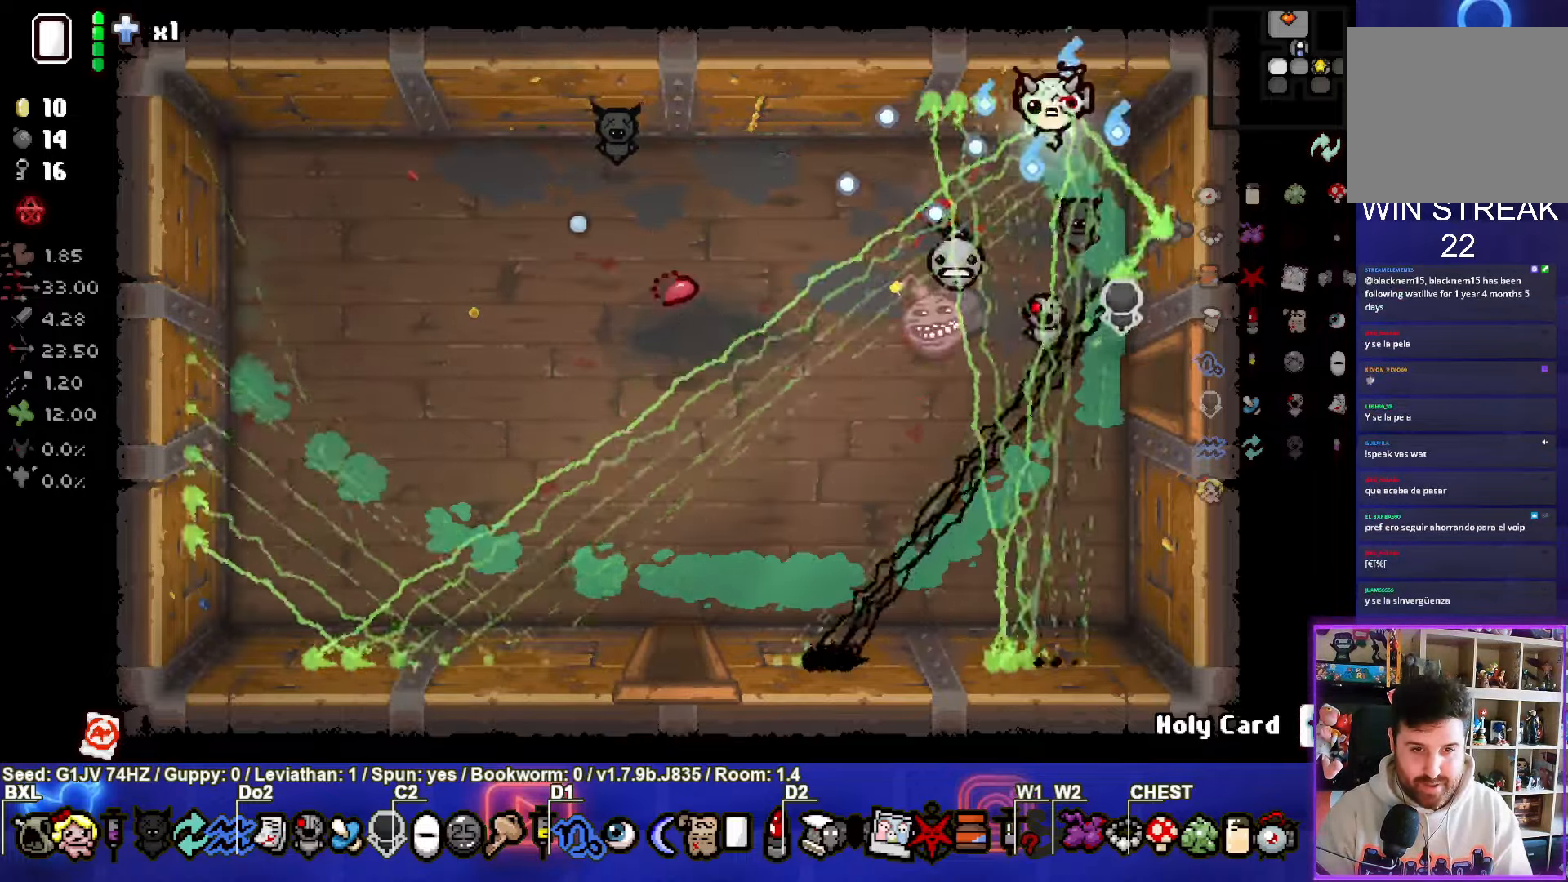
Gameplay with a controller (PlayStation layout); each line is a JSON object with the inputs held at the frame after it. "events" lists button and stick changes between this image and that frame as [ms after this image, input, new state], when the widget could be followed in between. Not read: right_stick.
{"buttons": ["CROSS"], "left_stick": "up-right", "events": [[150, "left_stick", "up-right"]]}
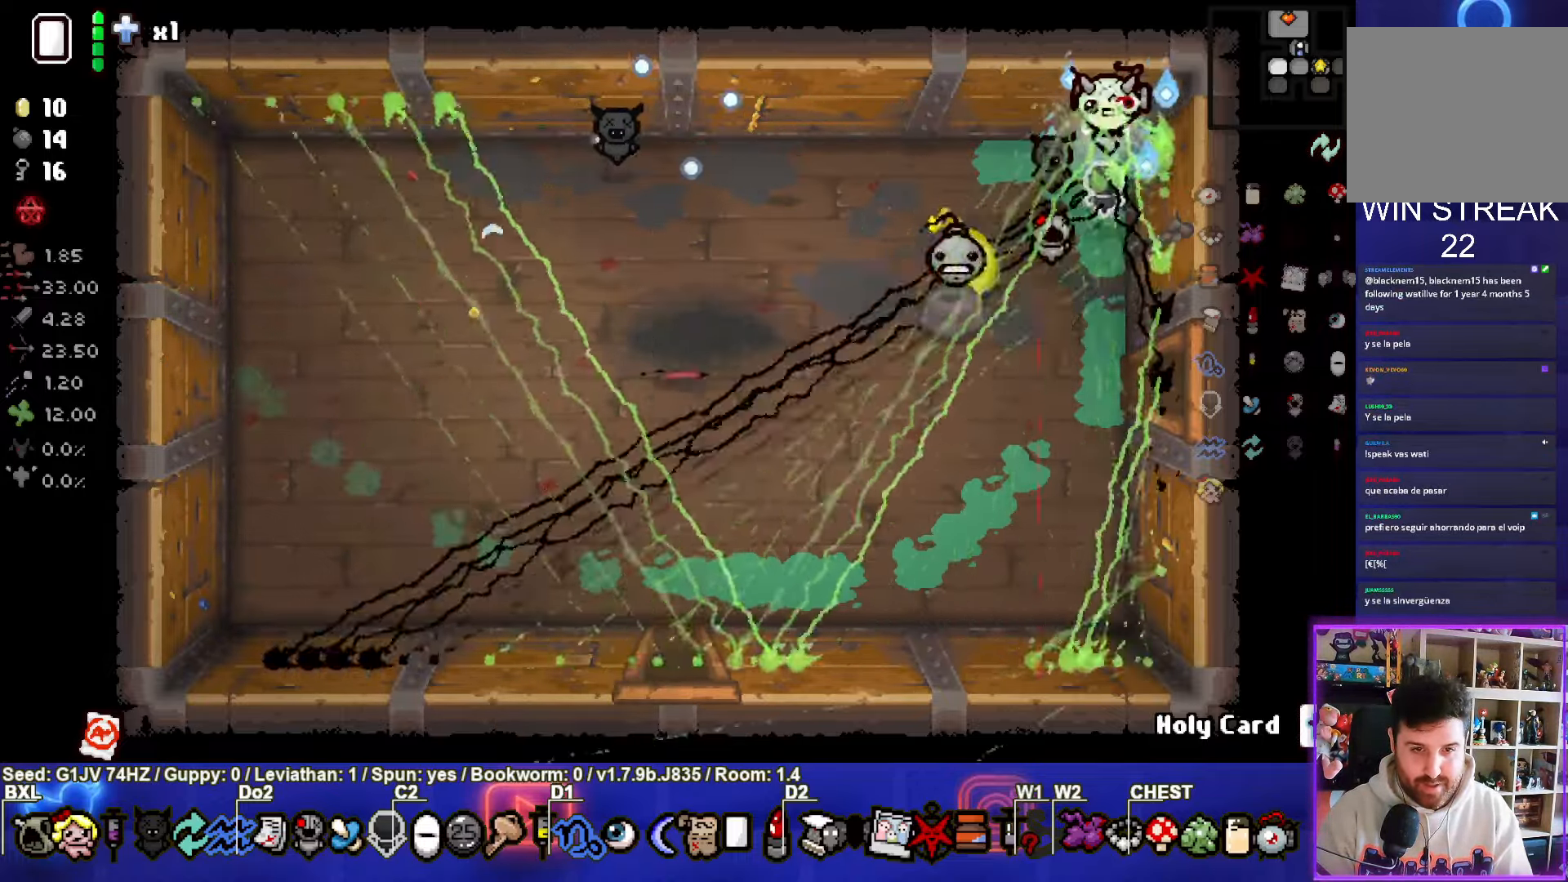
{"buttons": ["SQUARE"], "left_stick": "down-left", "events": [[116, "SQUARE", "down"], [216, "CROSS", "up"], [466, "left_stick", "down-left"]]}
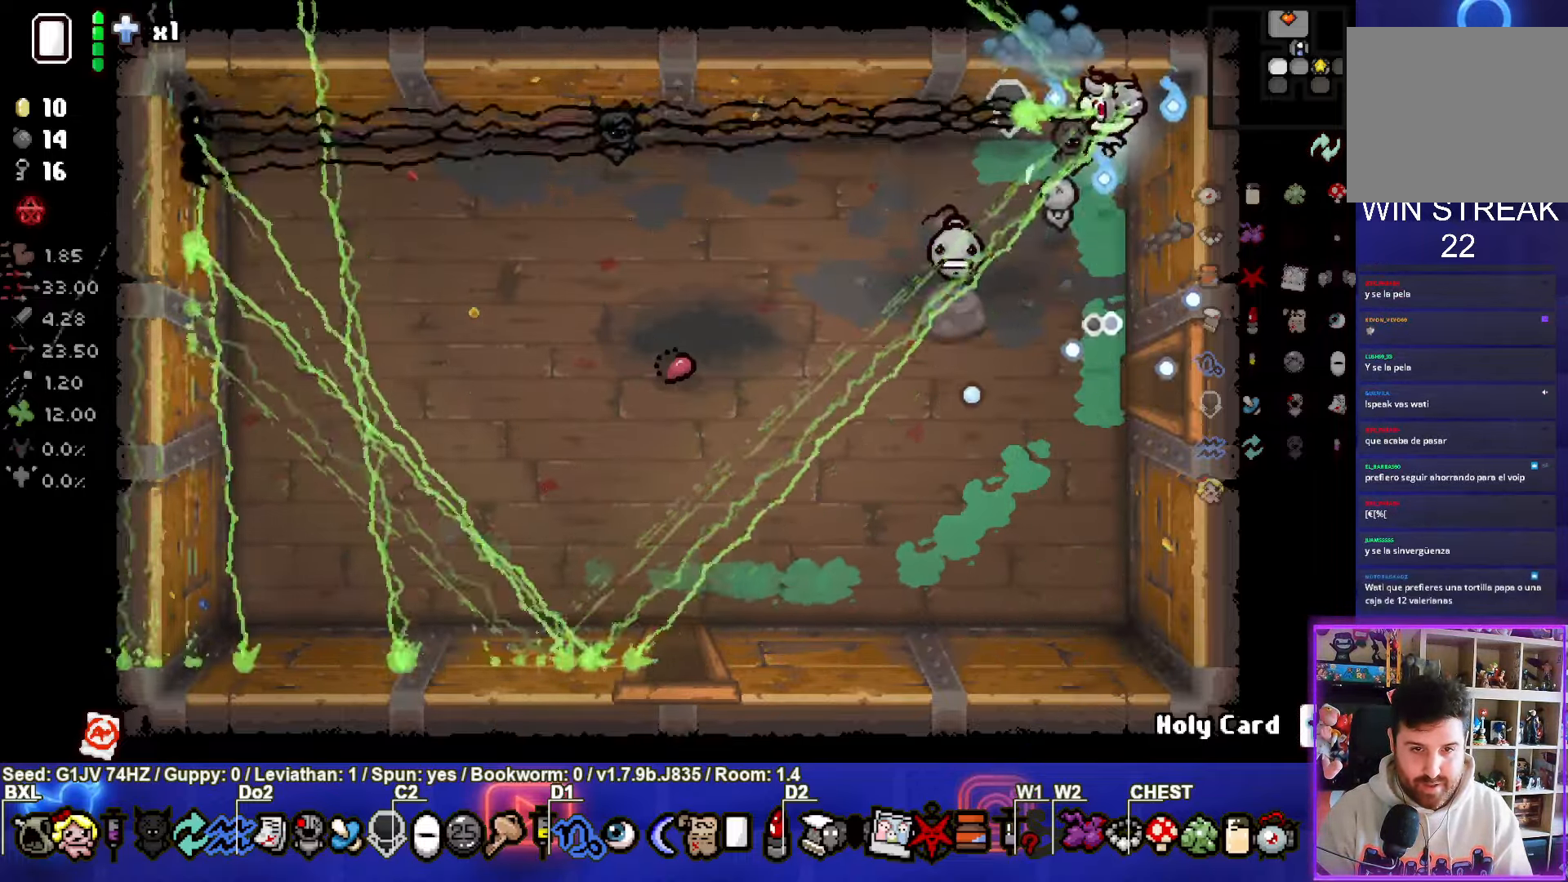
{"buttons": [], "left_stick": "down-right", "events": [[33, "SQUARE", "up"], [500, "left_stick", "down-right"]]}
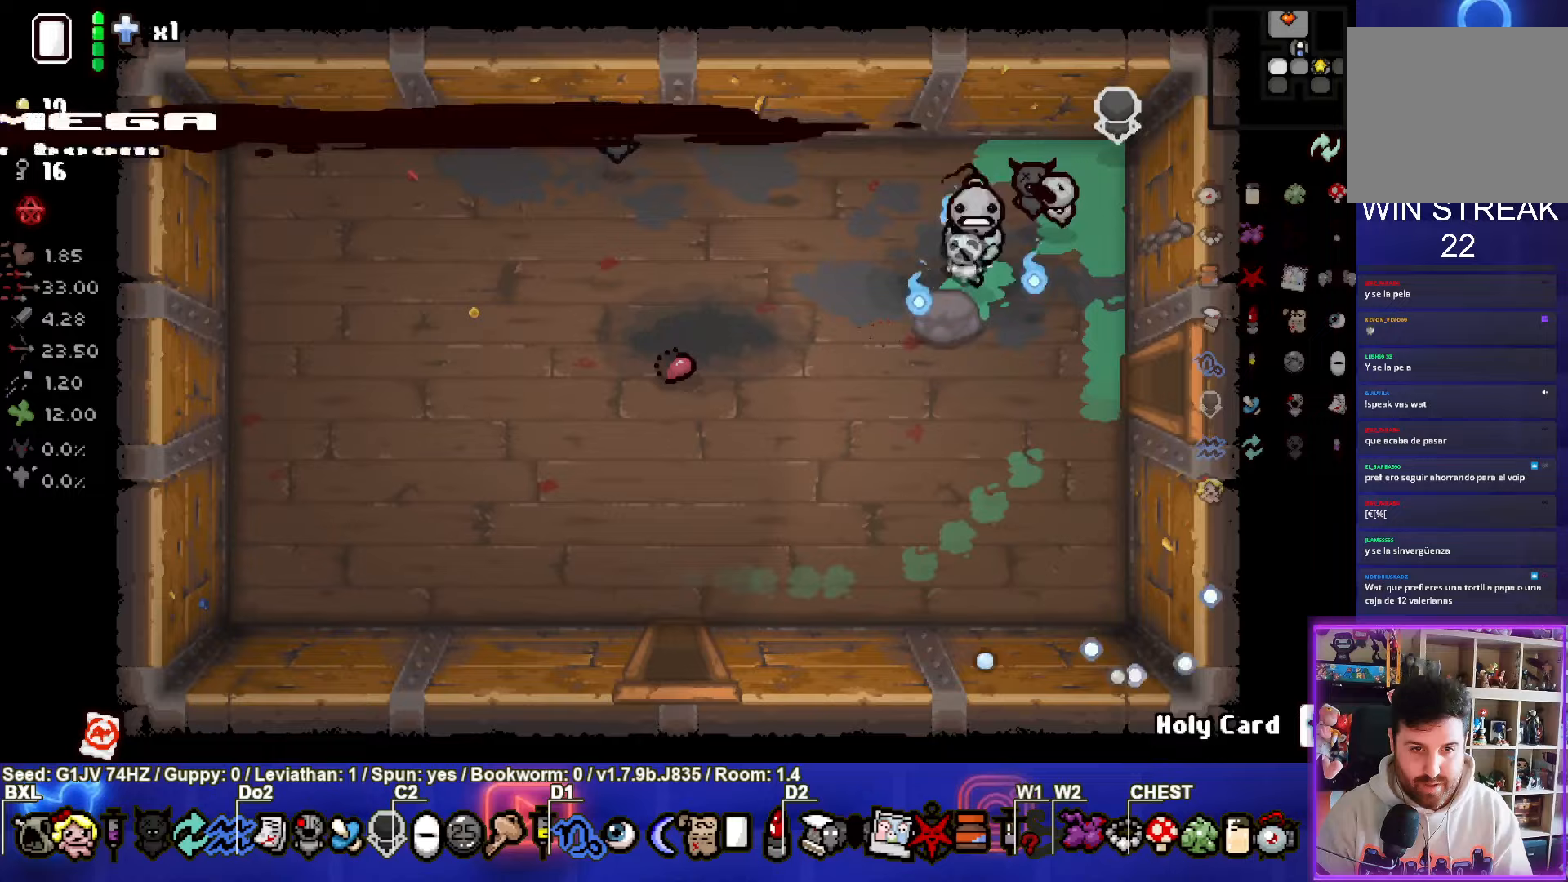
{"buttons": [], "left_stick": "down-left", "events": [[117, "left_stick", "down"], [267, "left_stick", "down-left"]]}
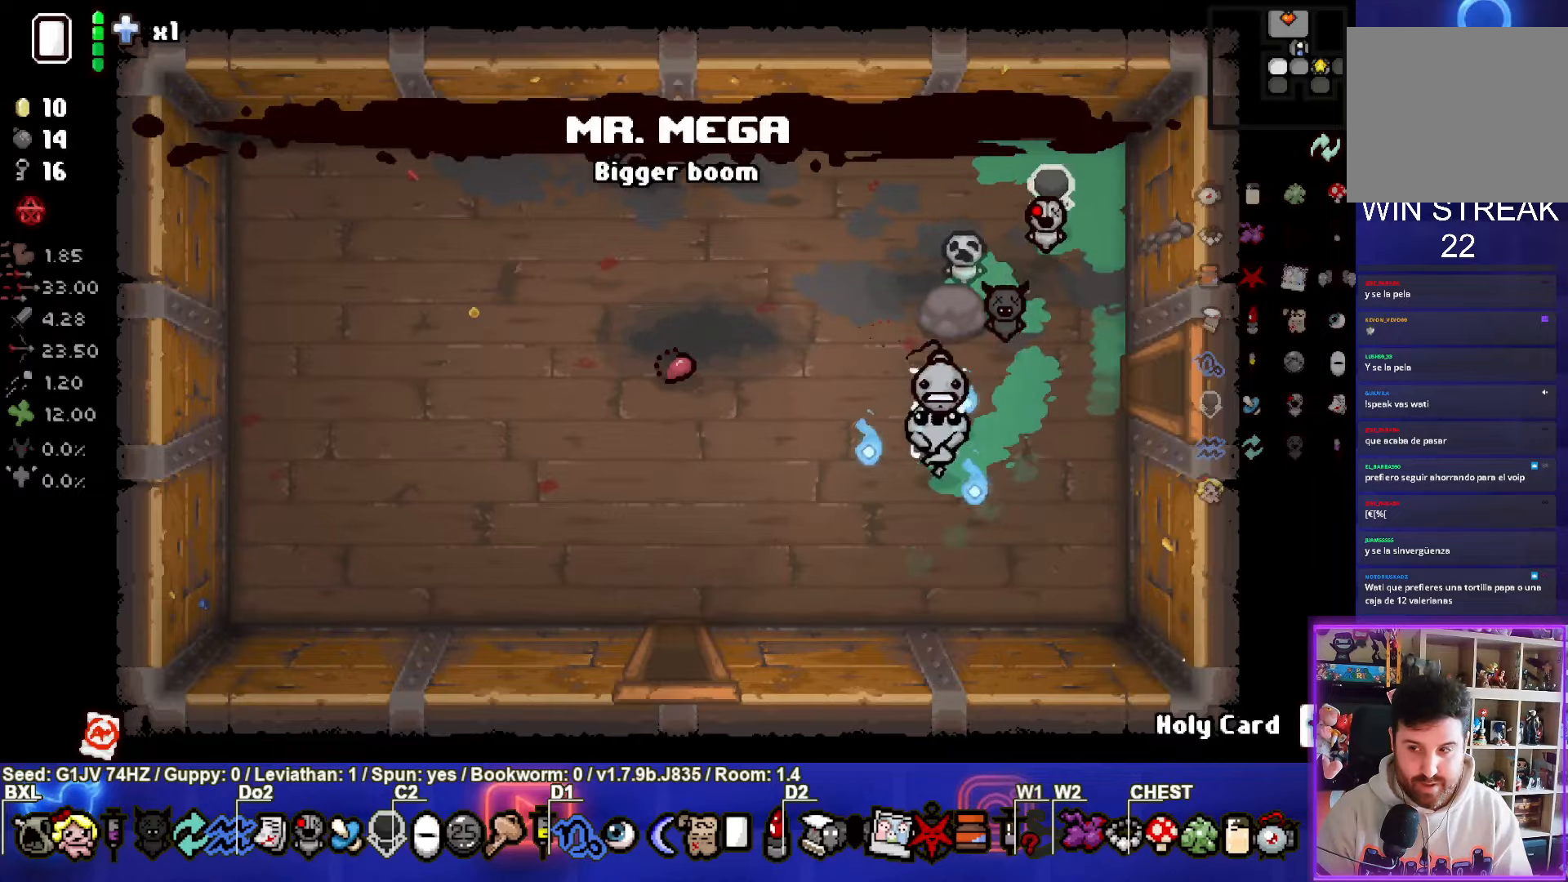
{"buttons": [], "left_stick": "center", "events": [[133, "left_stick", "center"]]}
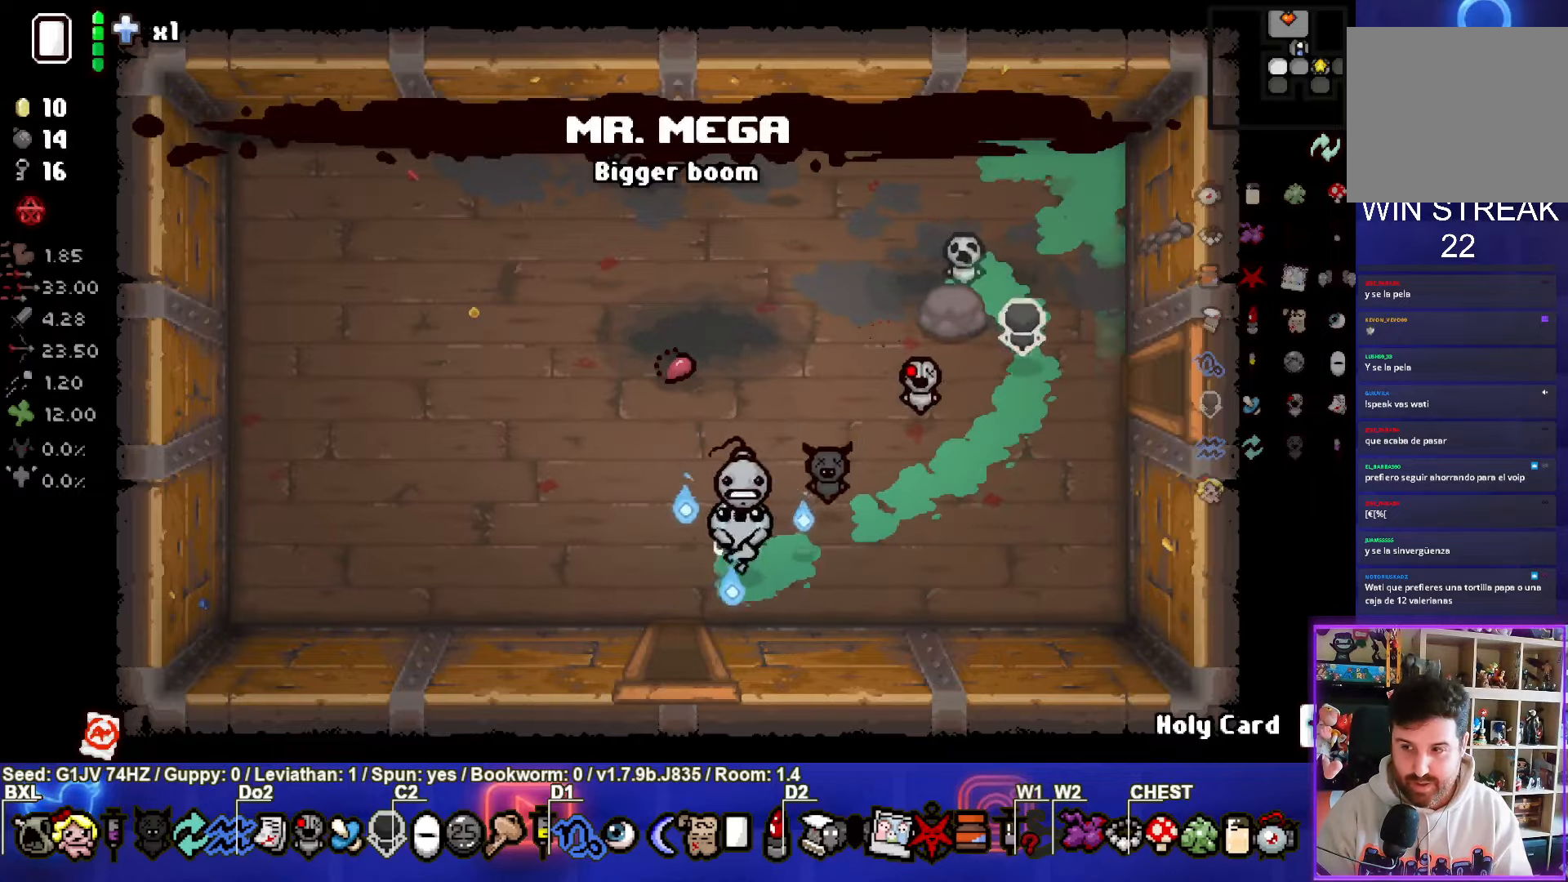
{"buttons": [], "left_stick": "down", "events": [[217, "left_stick", "down-left"], [467, "left_stick", "down"]]}
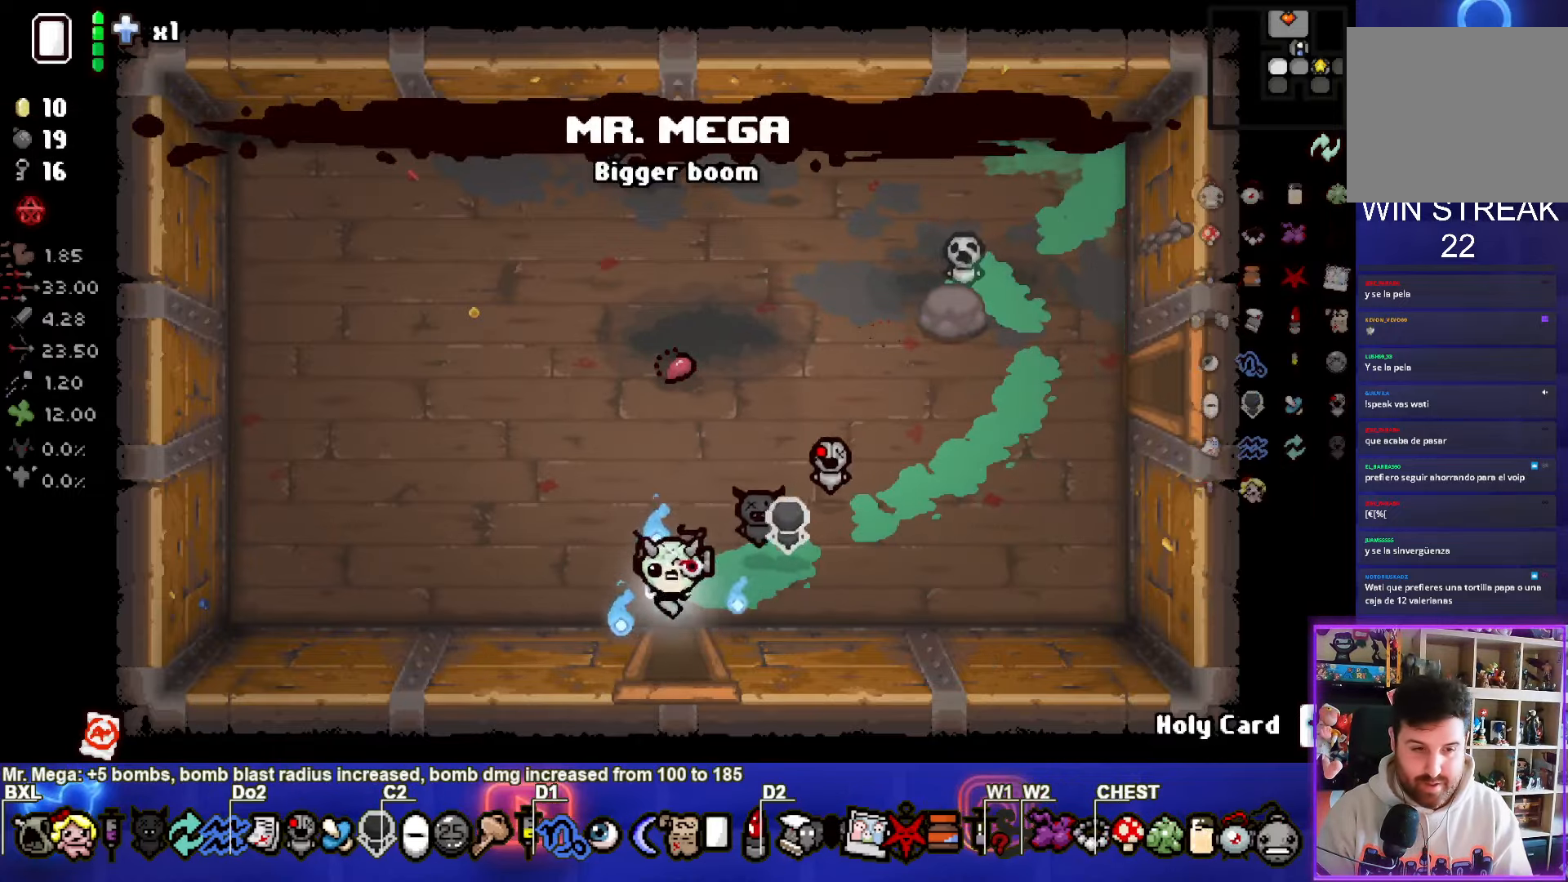
{"buttons": ["CROSS"], "left_stick": "center", "events": [[200, "left_stick", "center"], [217, "CROSS", "down"]]}
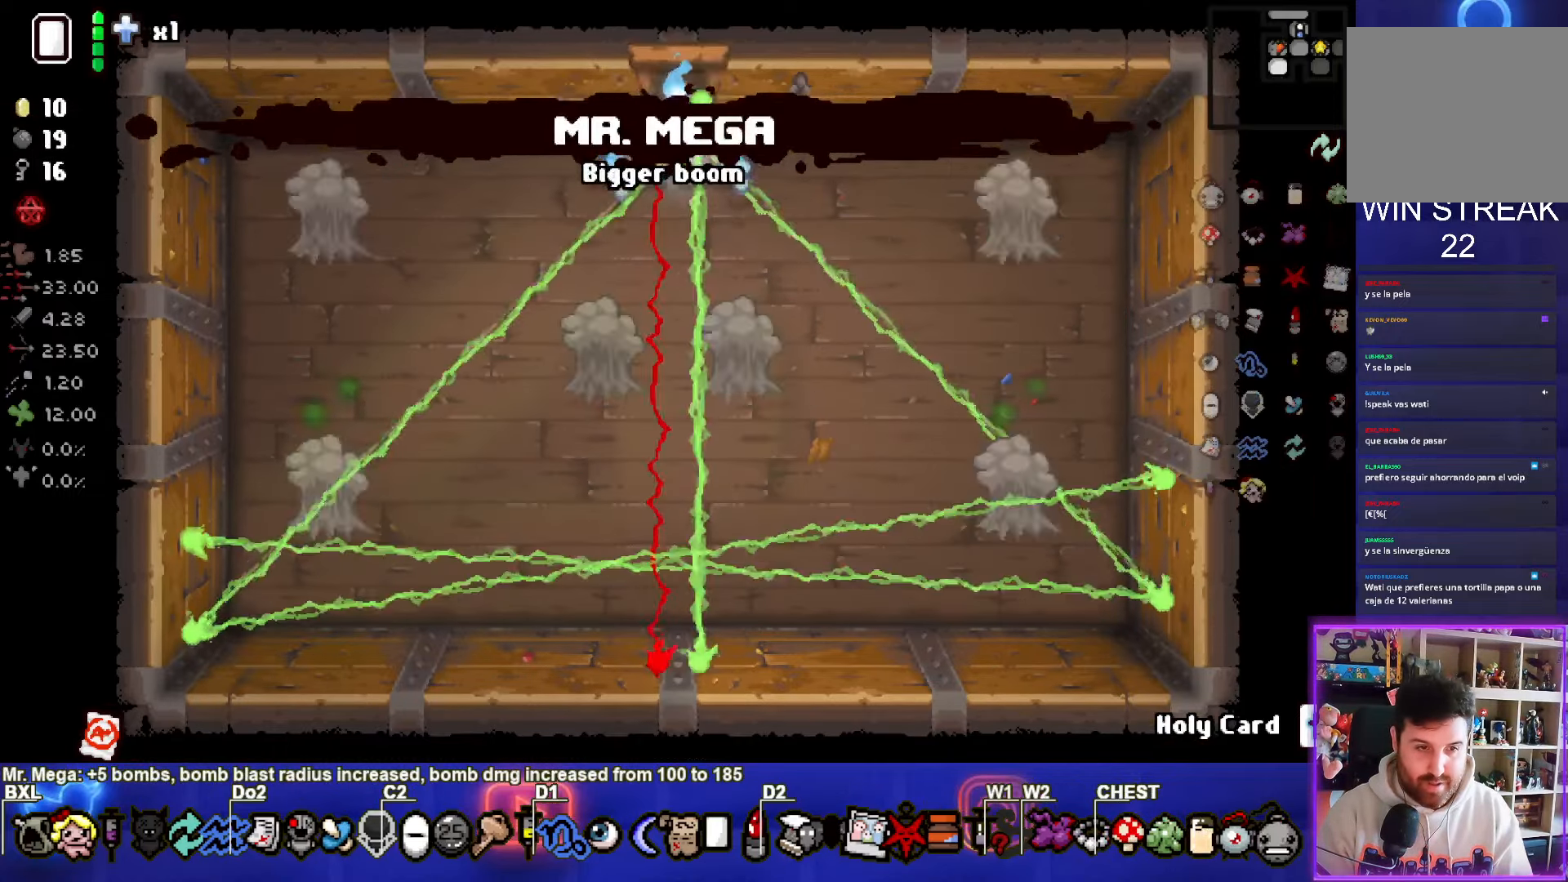
{"buttons": ["CROSS"], "left_stick": "center", "events": [[167, "left_stick", "down-left"], [433, "left_stick", "center"]]}
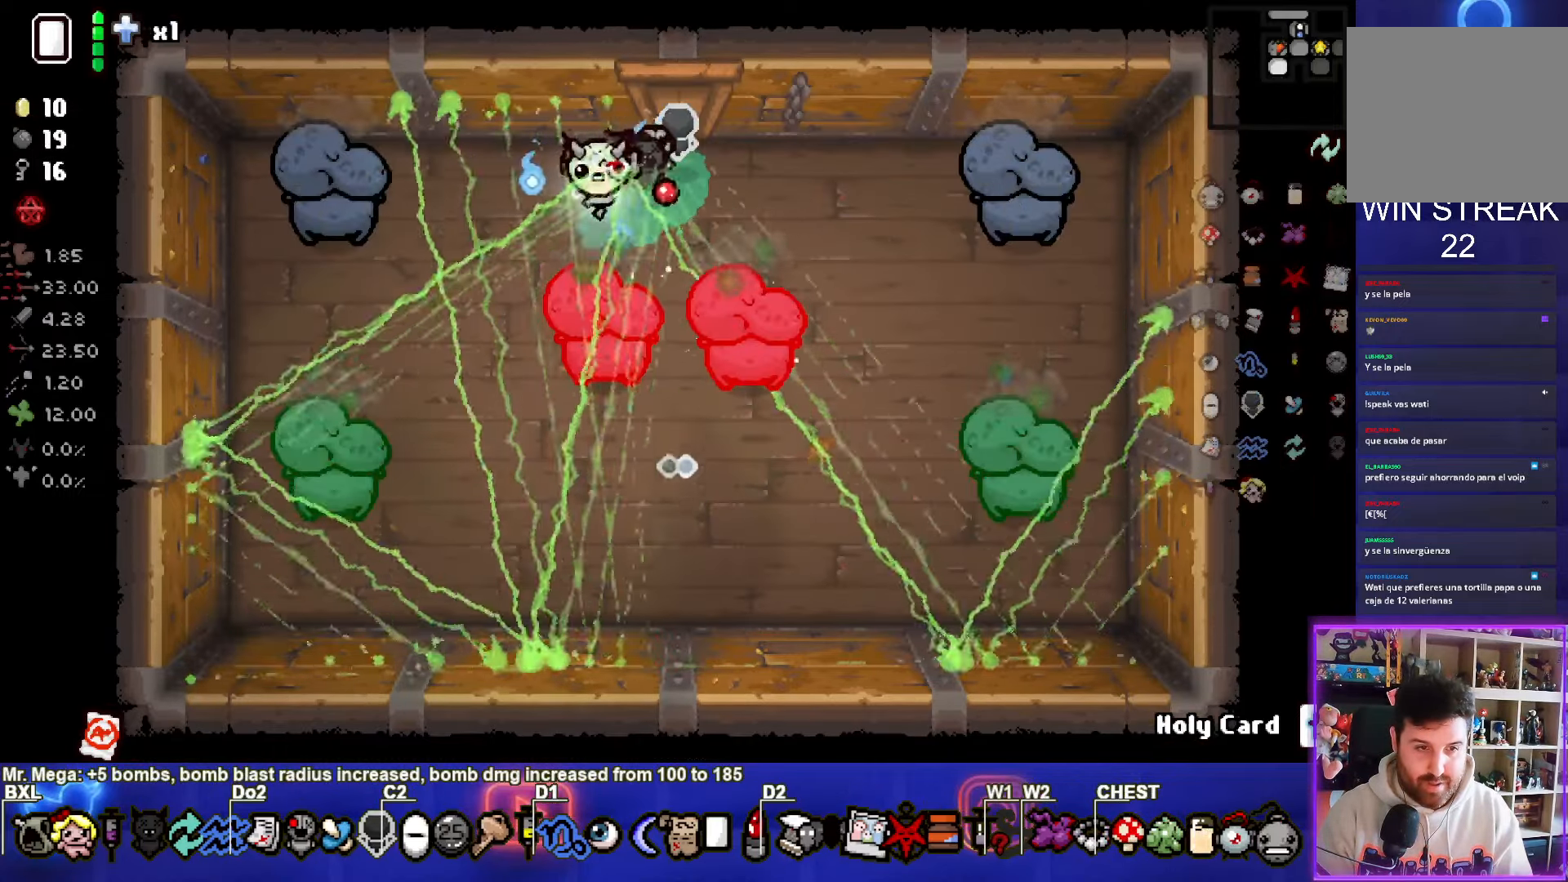
{"buttons": ["CROSS"], "left_stick": "center", "events": [[150, "left_stick", "right"], [250, "left_stick", "center"]]}
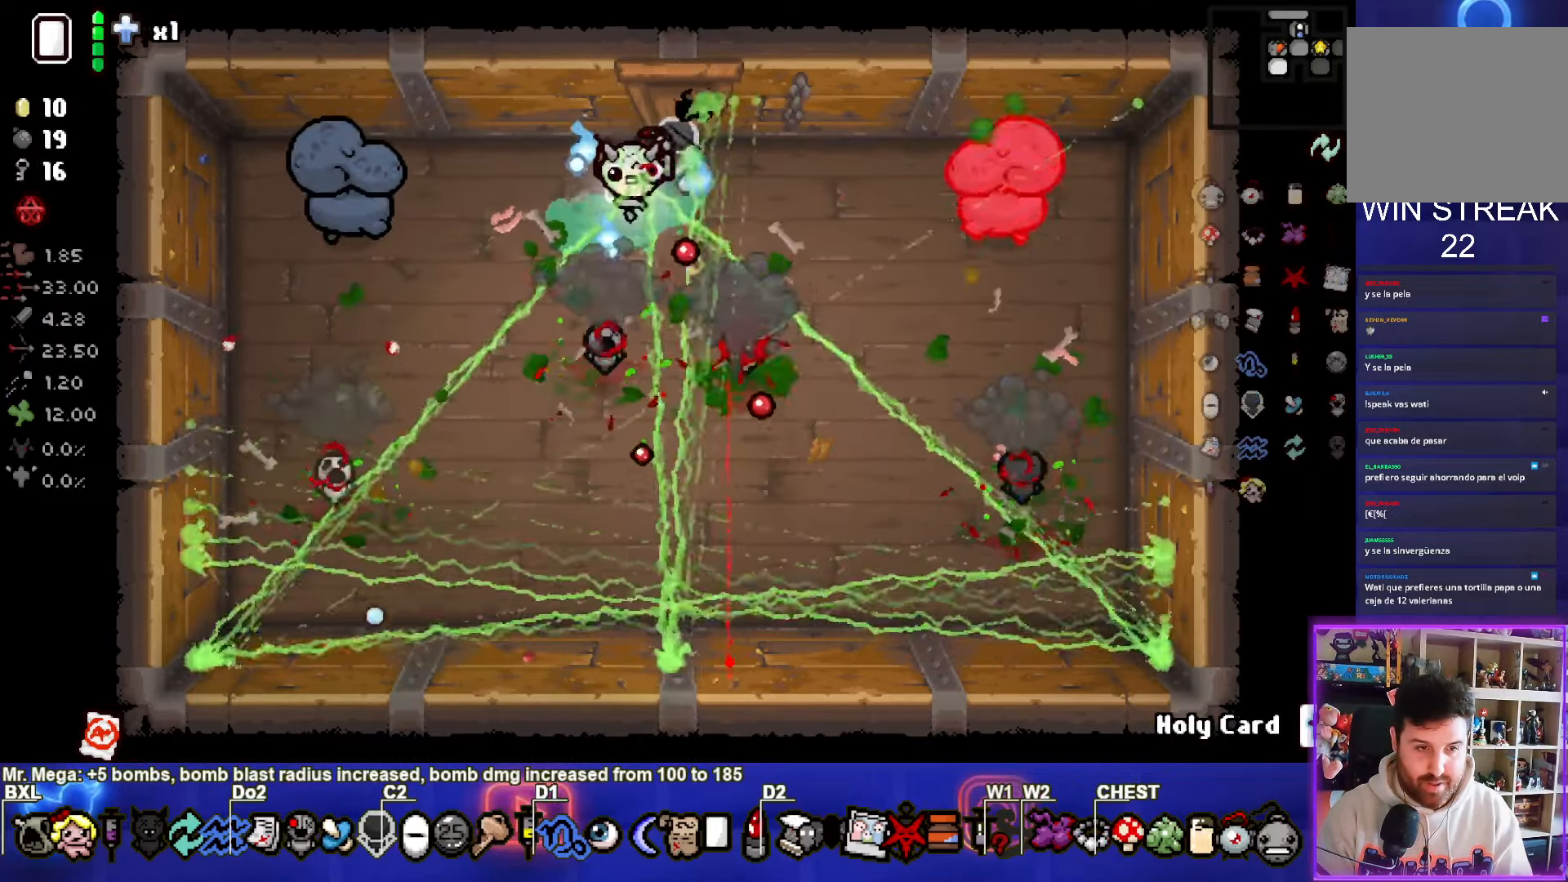
{"buttons": ["CIRCLE"], "left_stick": "right", "events": [[100, "CIRCLE", "down"], [117, "CROSS", "up"], [417, "left_stick", "right"]]}
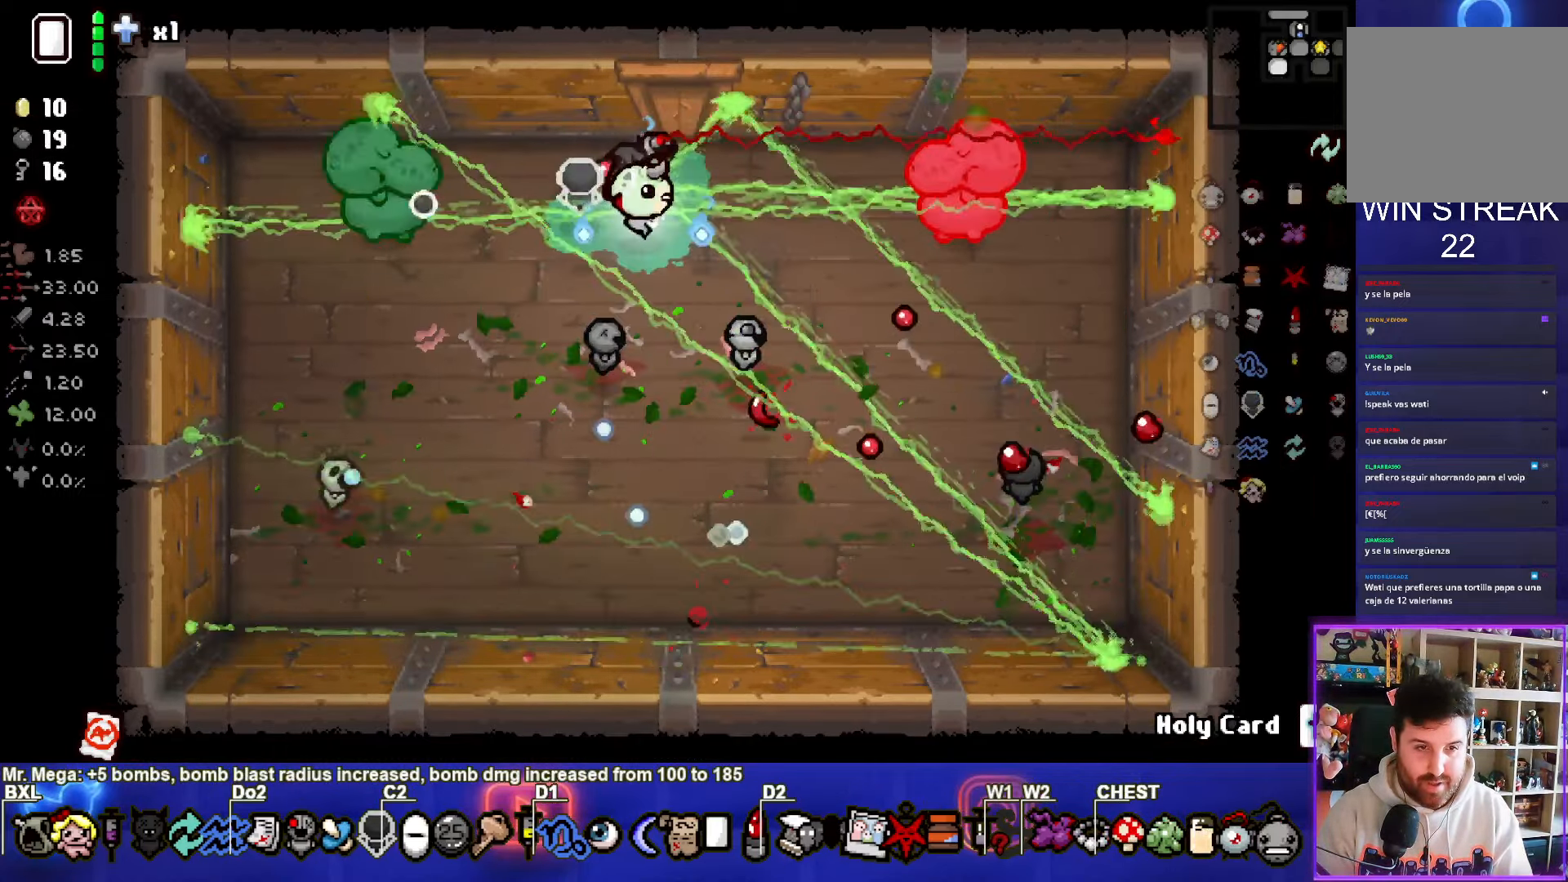
{"buttons": ["SQUARE"], "left_stick": "center", "events": [[117, "CIRCLE", "up"], [167, "left_stick", "center"], [233, "SQUARE", "down"]]}
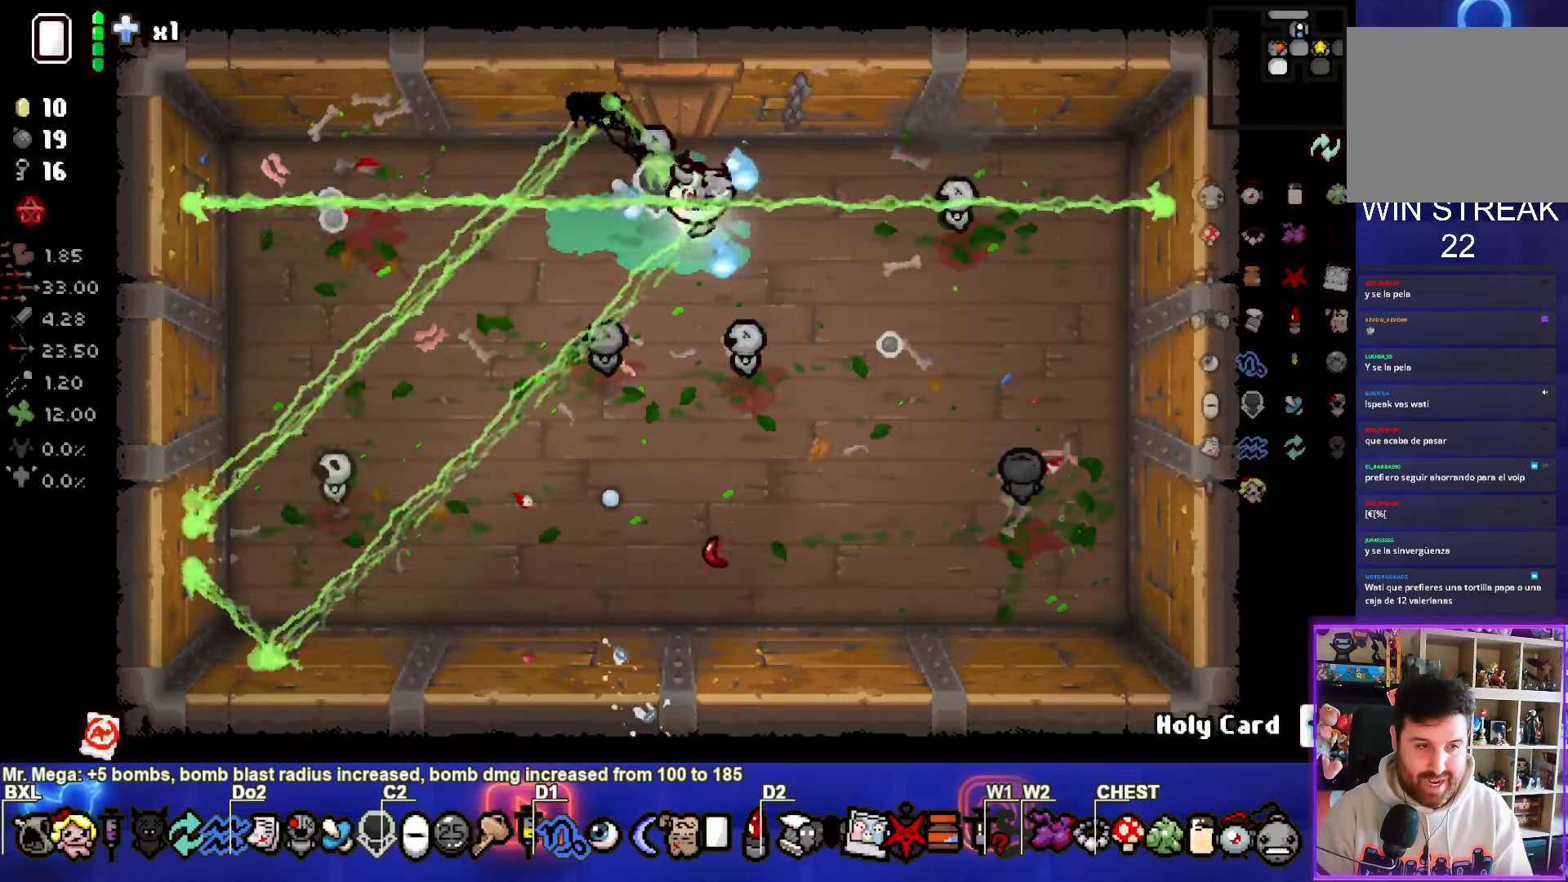
{"buttons": [], "left_stick": "down", "events": [[50, "SQUARE", "up"], [83, "left_stick", "up"], [417, "left_stick", "down"]]}
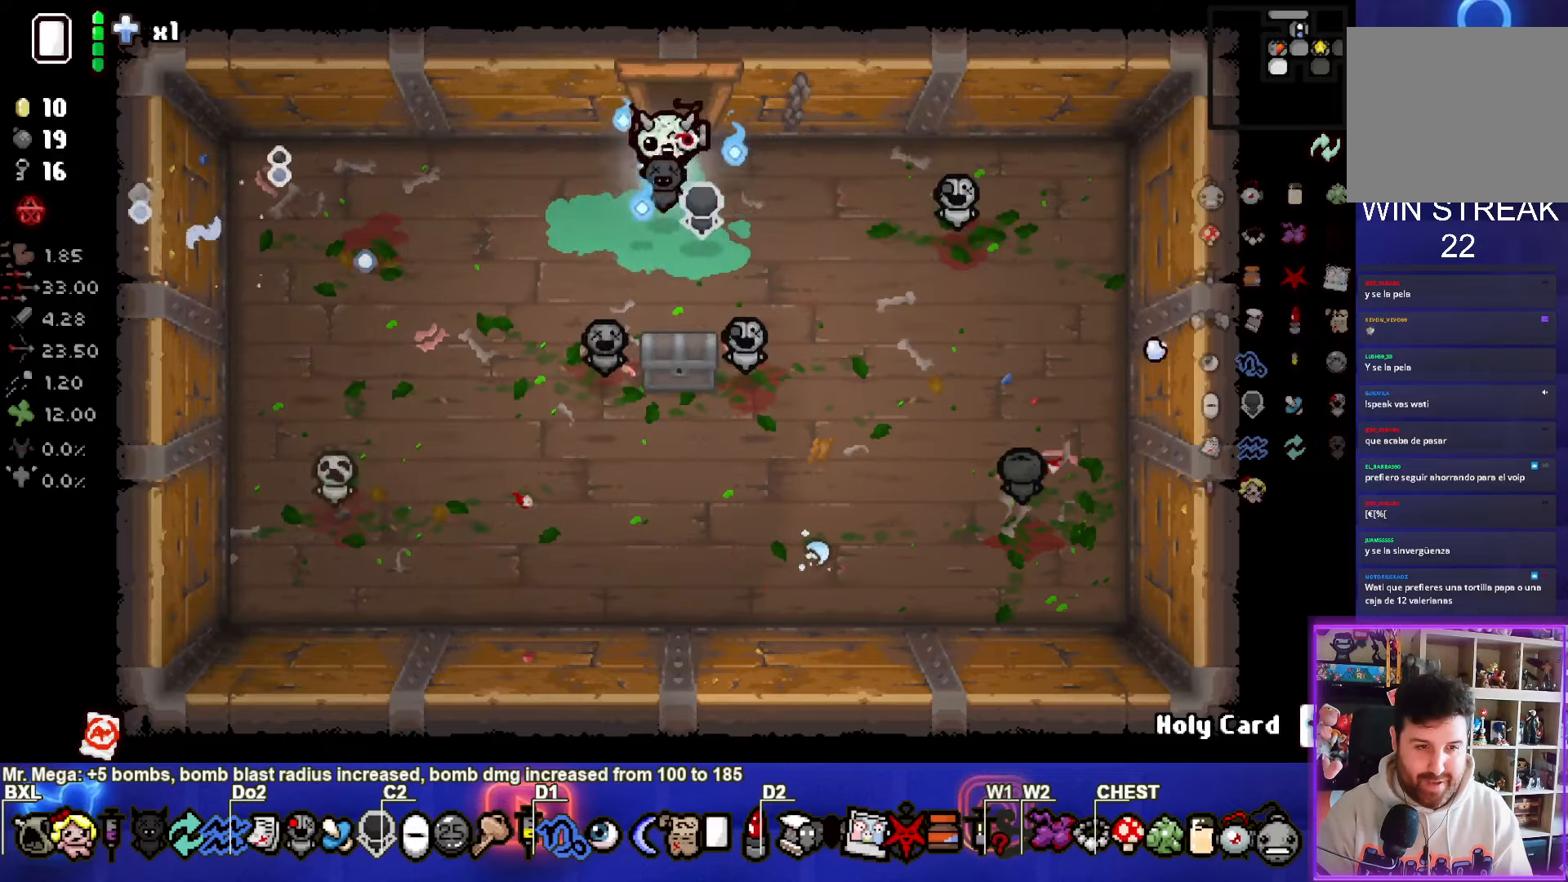
{"buttons": [], "left_stick": "center", "events": [[334, "left_stick", "center"]]}
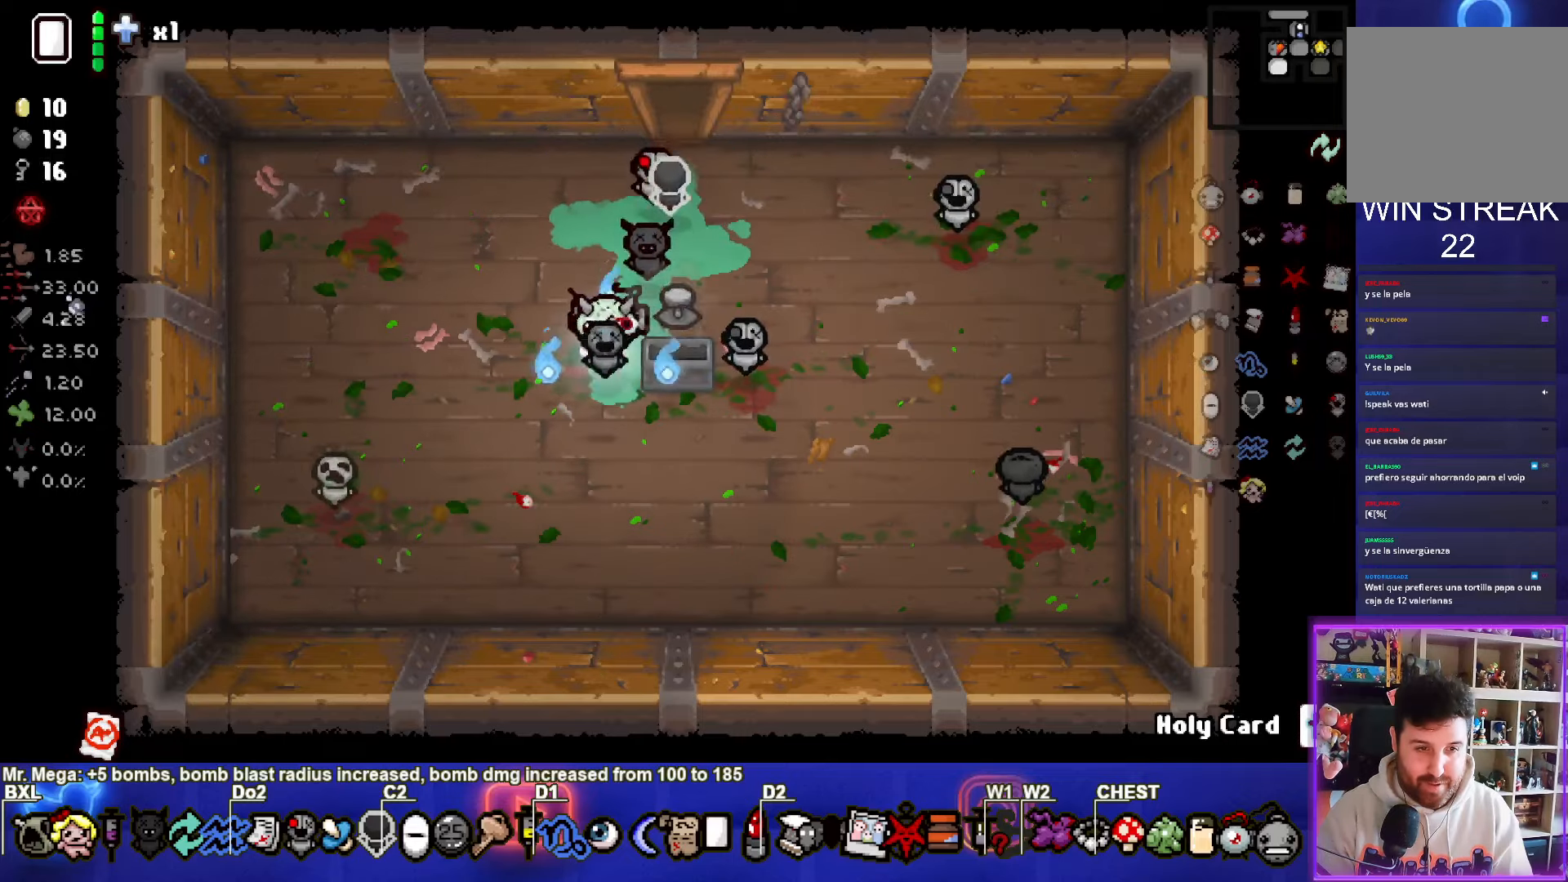
{"buttons": [], "left_stick": "right", "events": [[284, "left_stick", "right"]]}
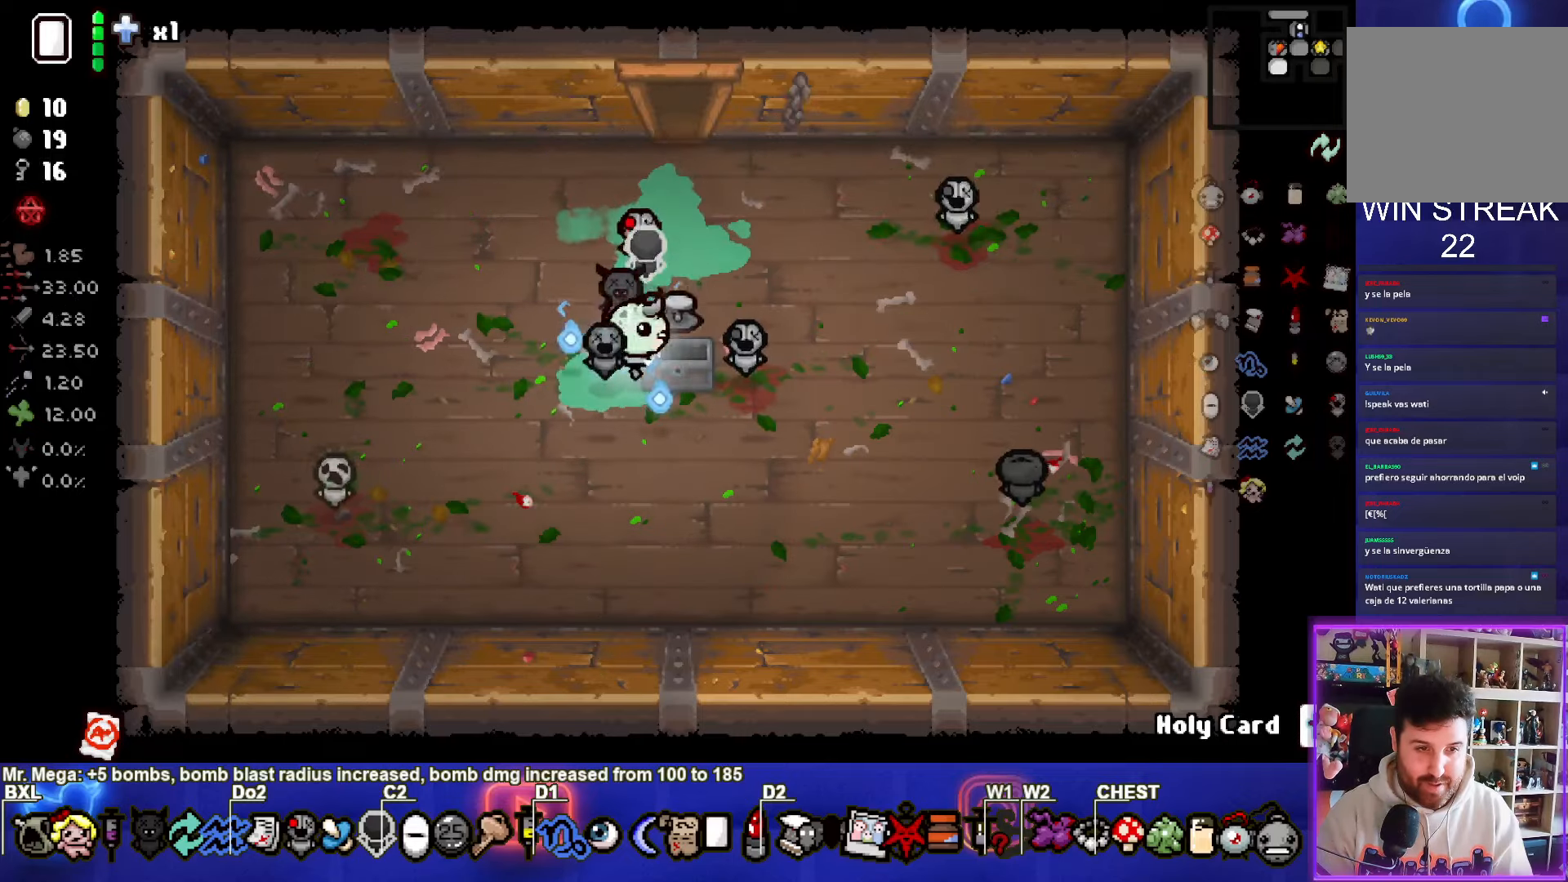
{"buttons": [], "left_stick": "up", "events": [[17, "left_stick", "up"]]}
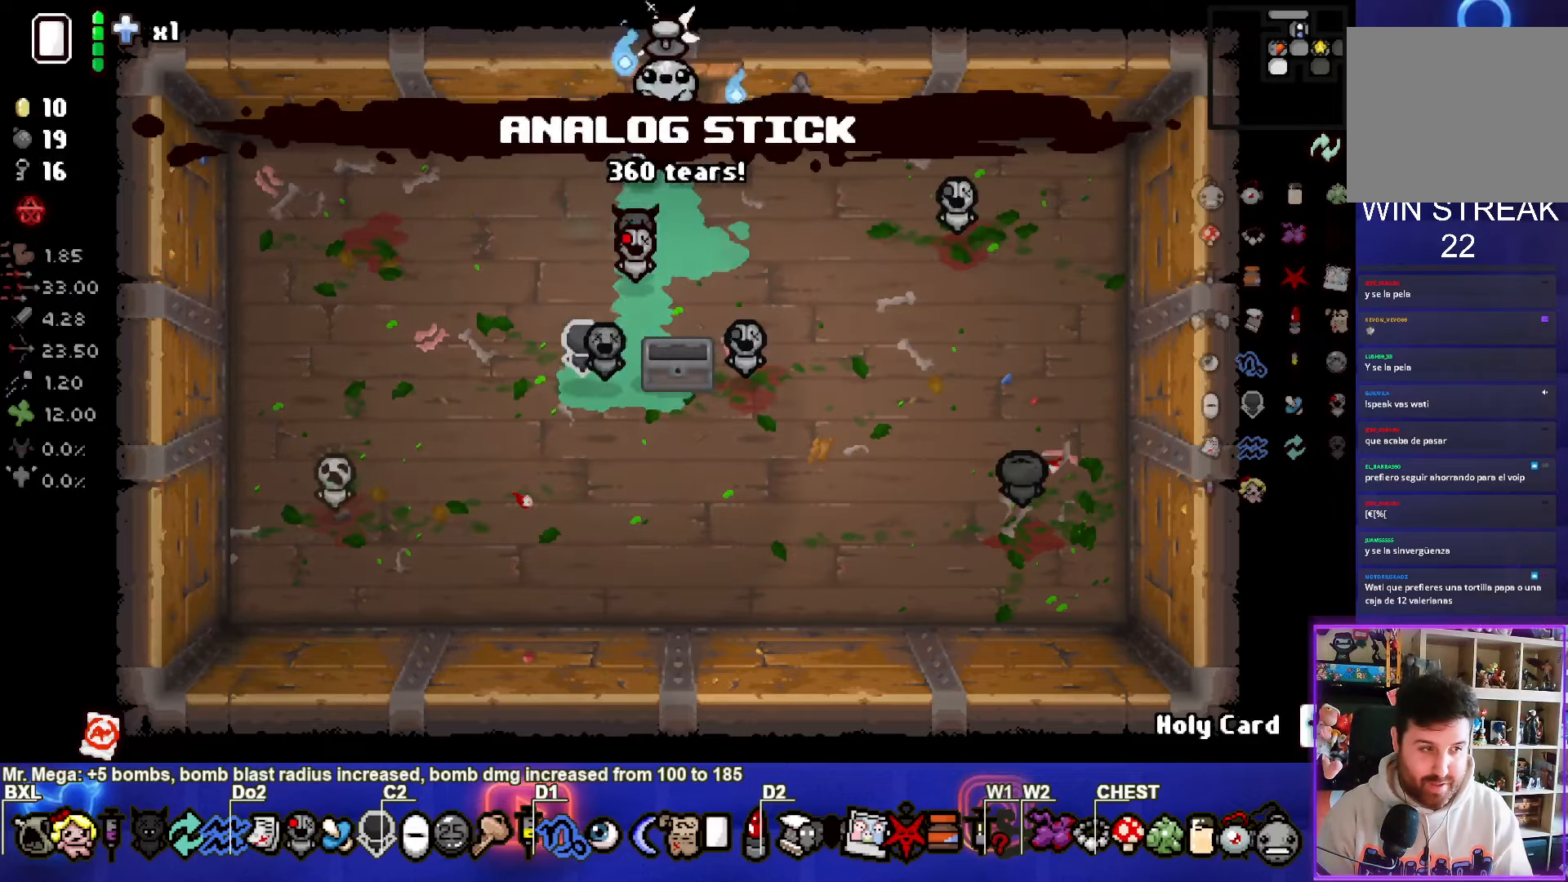
{"buttons": ["CIRCLE"], "left_stick": "up-right", "events": [[250, "left_stick", "up-right"], [367, "CIRCLE", "down"]]}
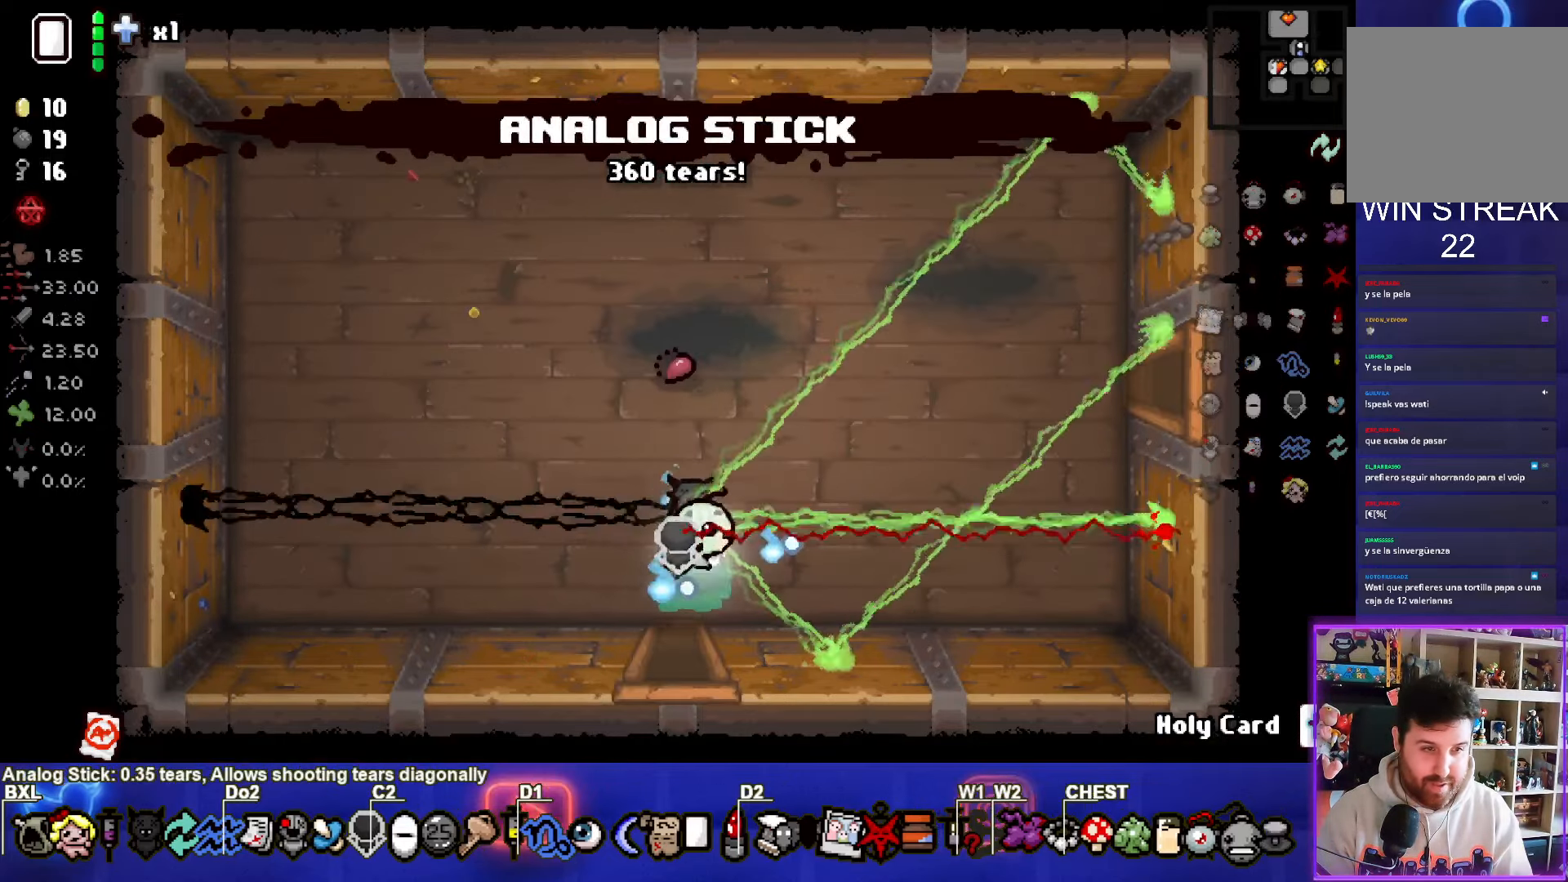
{"buttons": [], "left_stick": "right", "events": [[317, "CIRCLE", "up"], [484, "left_stick", "right"]]}
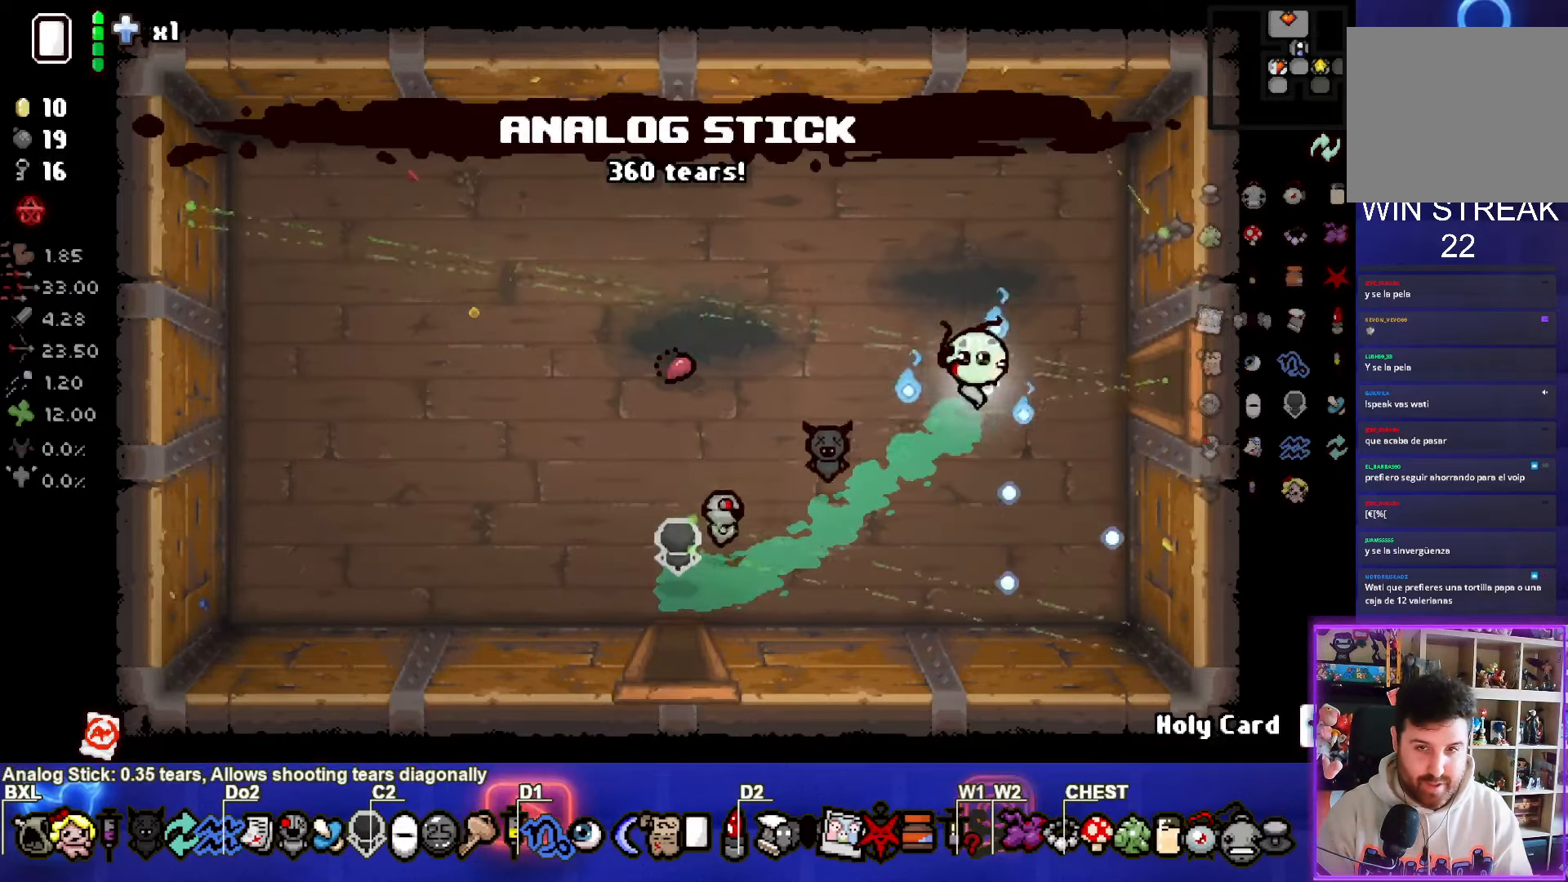
{"buttons": ["CIRCLE"], "left_stick": "right", "events": [[367, "CIRCLE", "down"]]}
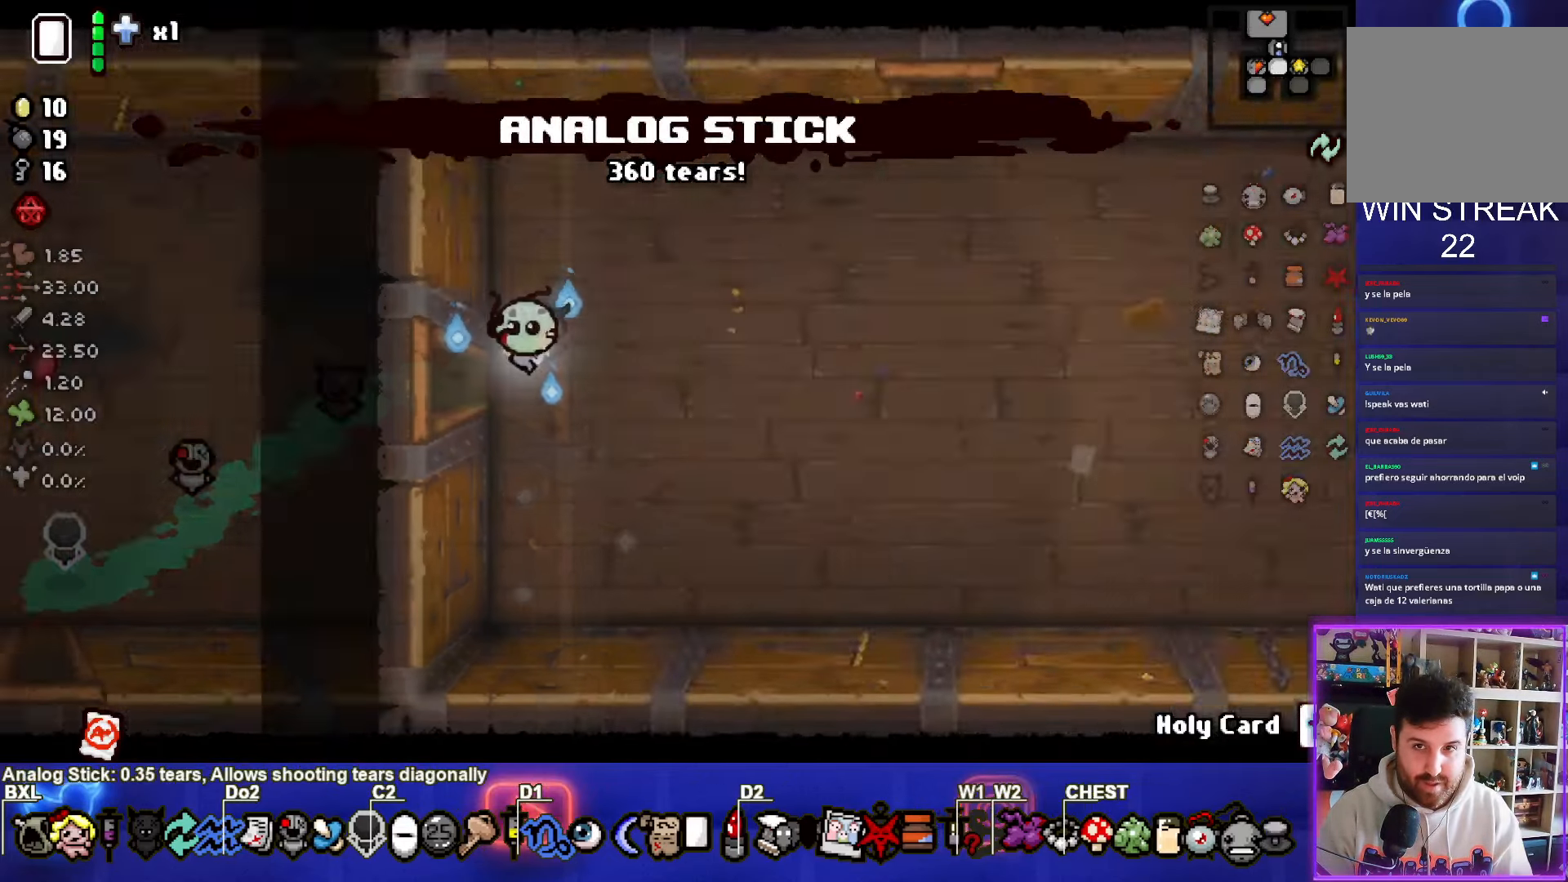
{"buttons": ["CIRCLE"], "left_stick": "right", "events": []}
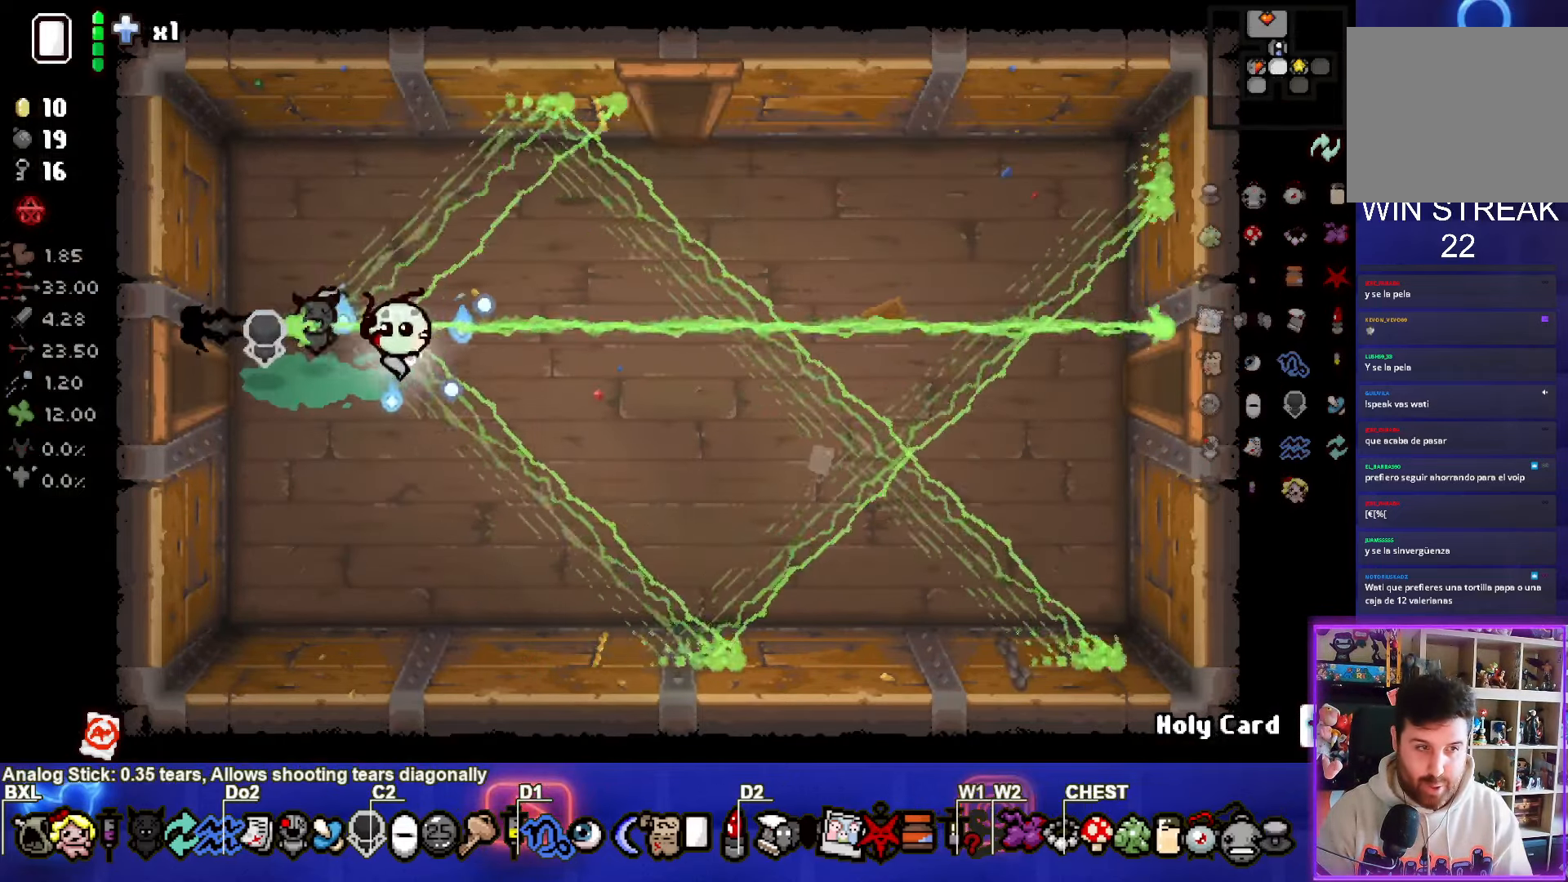
{"buttons": [], "left_stick": "right", "events": [[483, "CIRCLE", "up"]]}
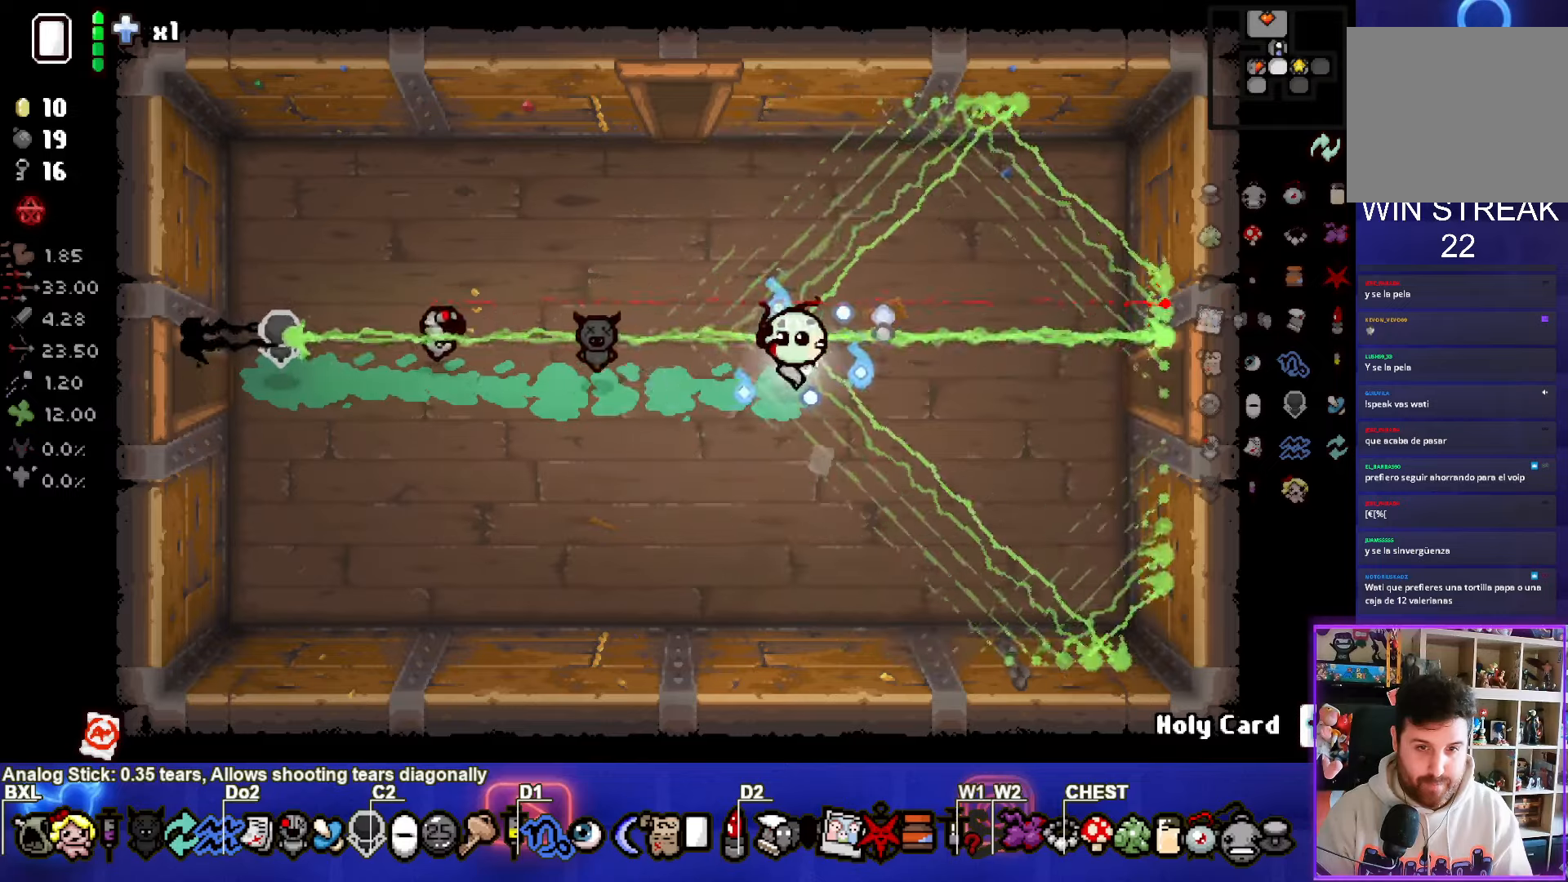
{"buttons": [], "left_stick": "right", "events": []}
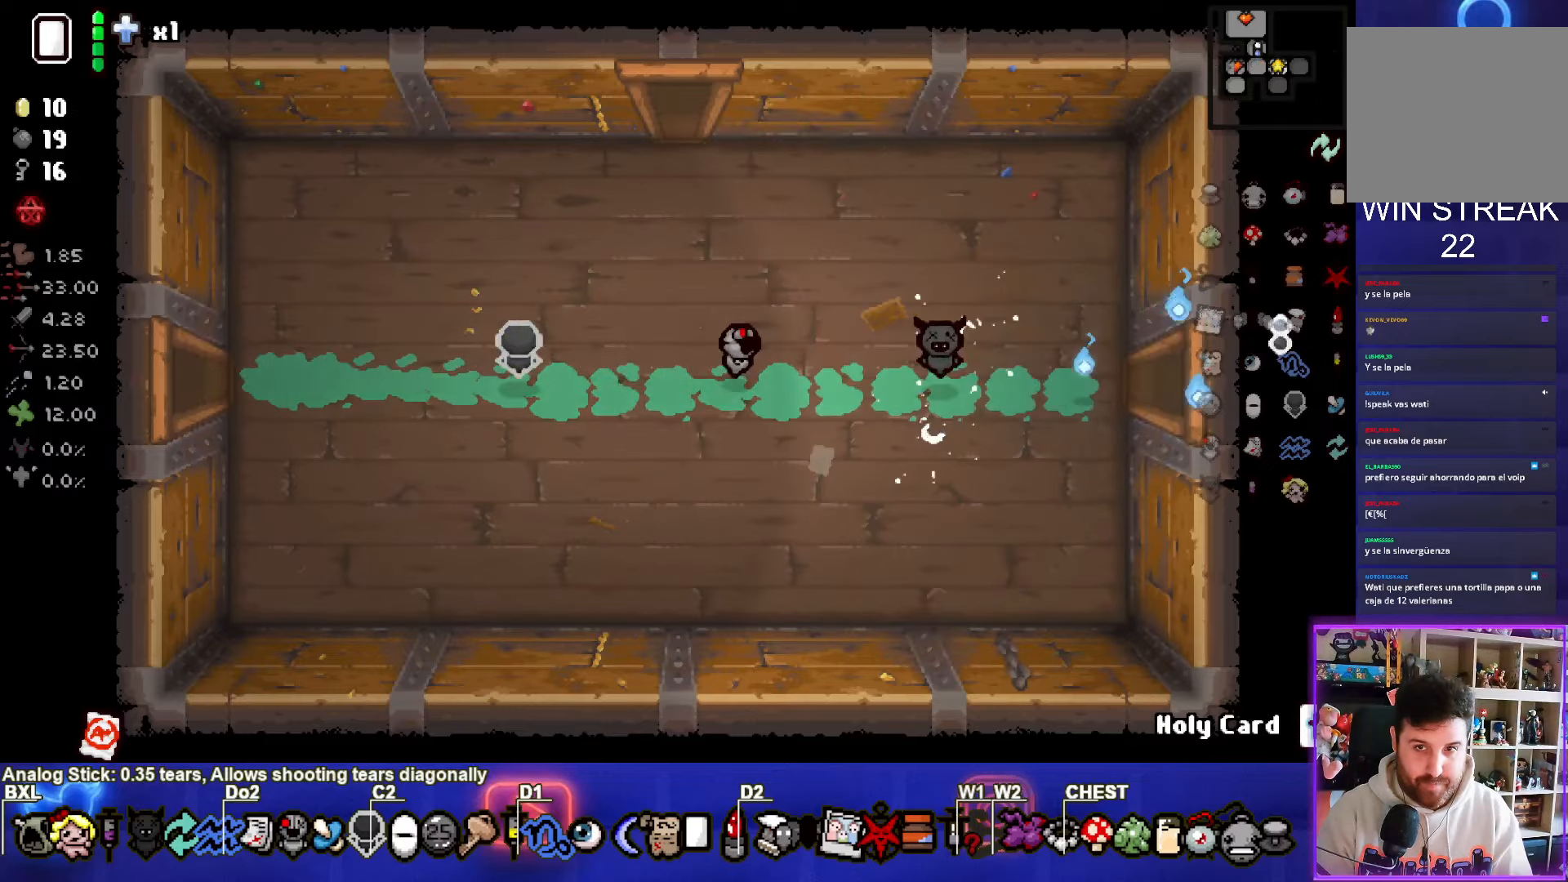
{"buttons": ["CIRCLE"], "left_stick": "down-right", "events": [[50, "left_stick", "center"], [83, "CIRCLE", "down"], [366, "left_stick", "down-right"]]}
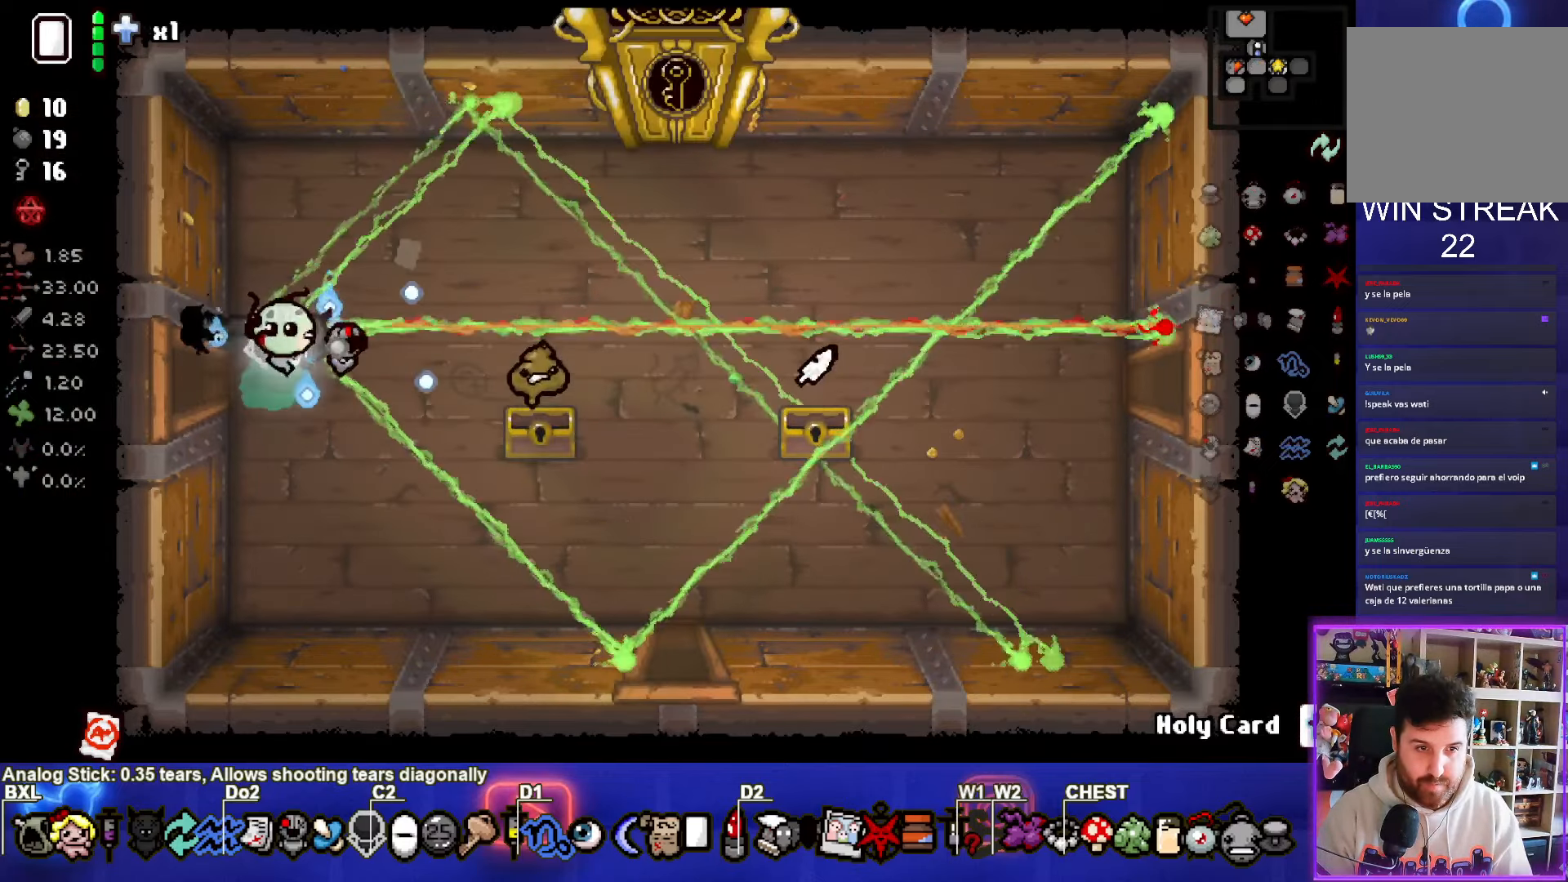
{"buttons": [], "left_stick": "center", "events": [[16, "CIRCLE", "up"], [433, "left_stick", "center"]]}
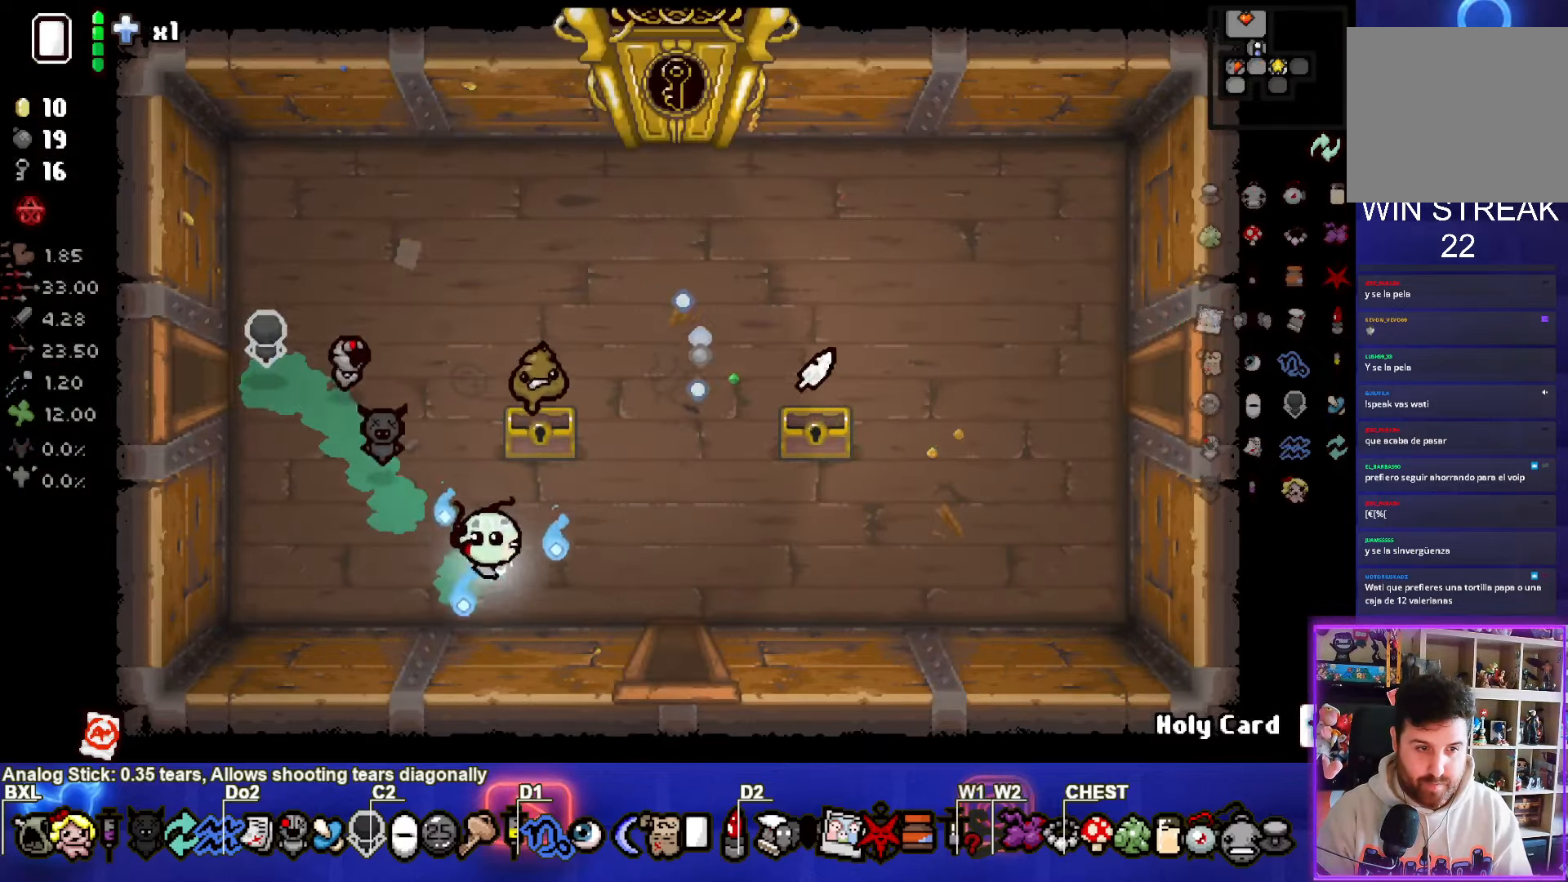
{"buttons": [], "left_stick": "down-right", "events": [[33, "left_stick", "up"], [450, "left_stick", "down-right"]]}
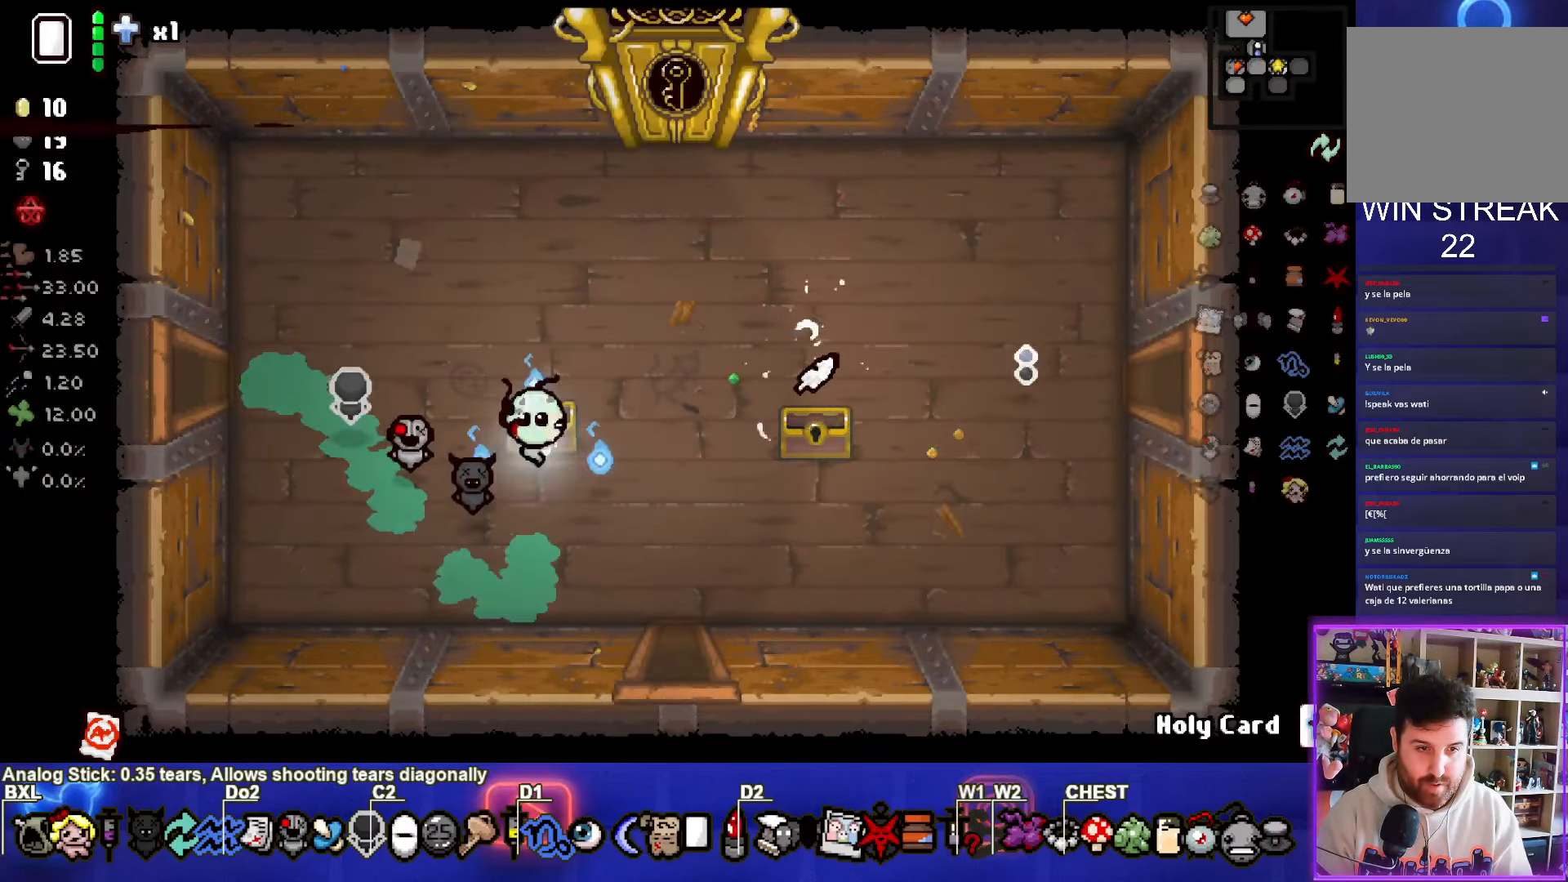
{"buttons": ["CROSS"], "left_stick": "center", "events": [[483, "left_stick", "center"], [500, "CROSS", "down"]]}
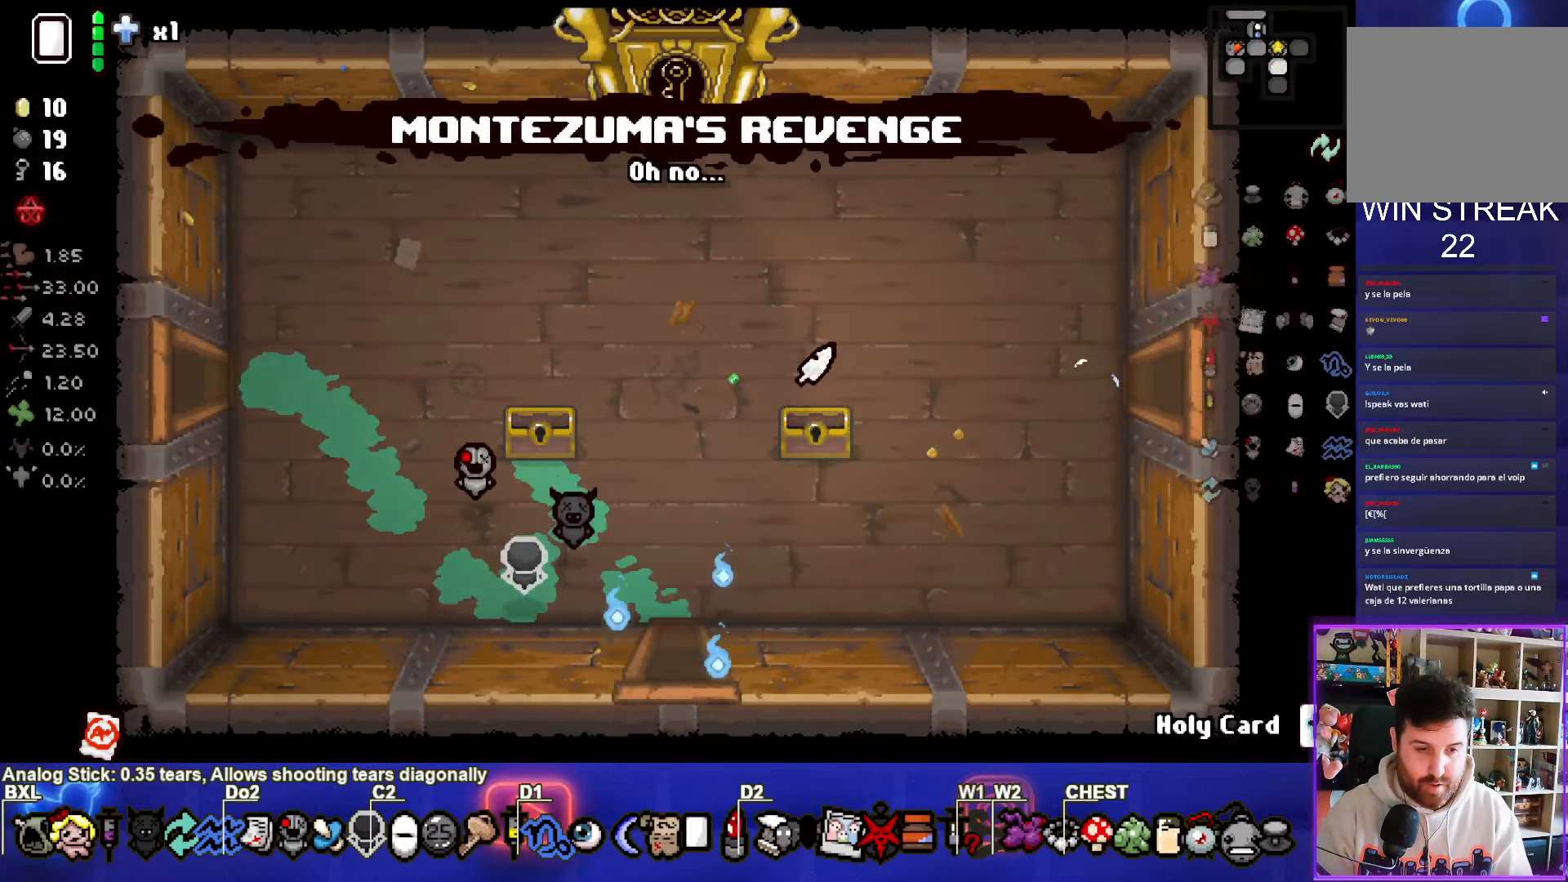
{"buttons": ["CROSS"], "left_stick": "down-left", "events": [[500, "left_stick", "down-left"]]}
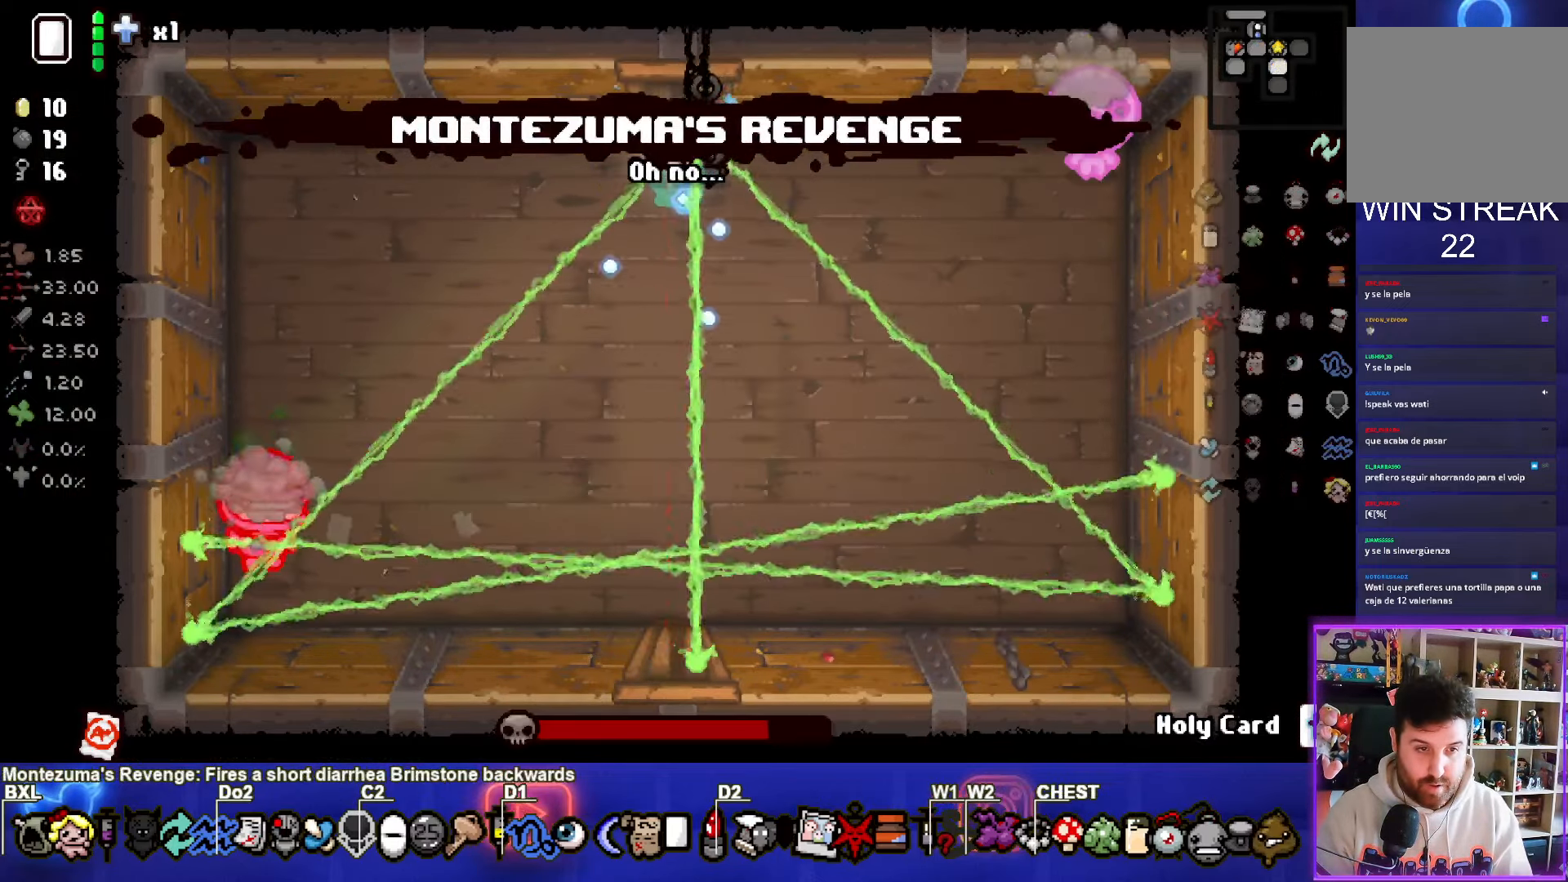
{"buttons": ["SQUARE"], "left_stick": "down-left", "events": [[66, "SQUARE", "down"], [183, "CROSS", "up"]]}
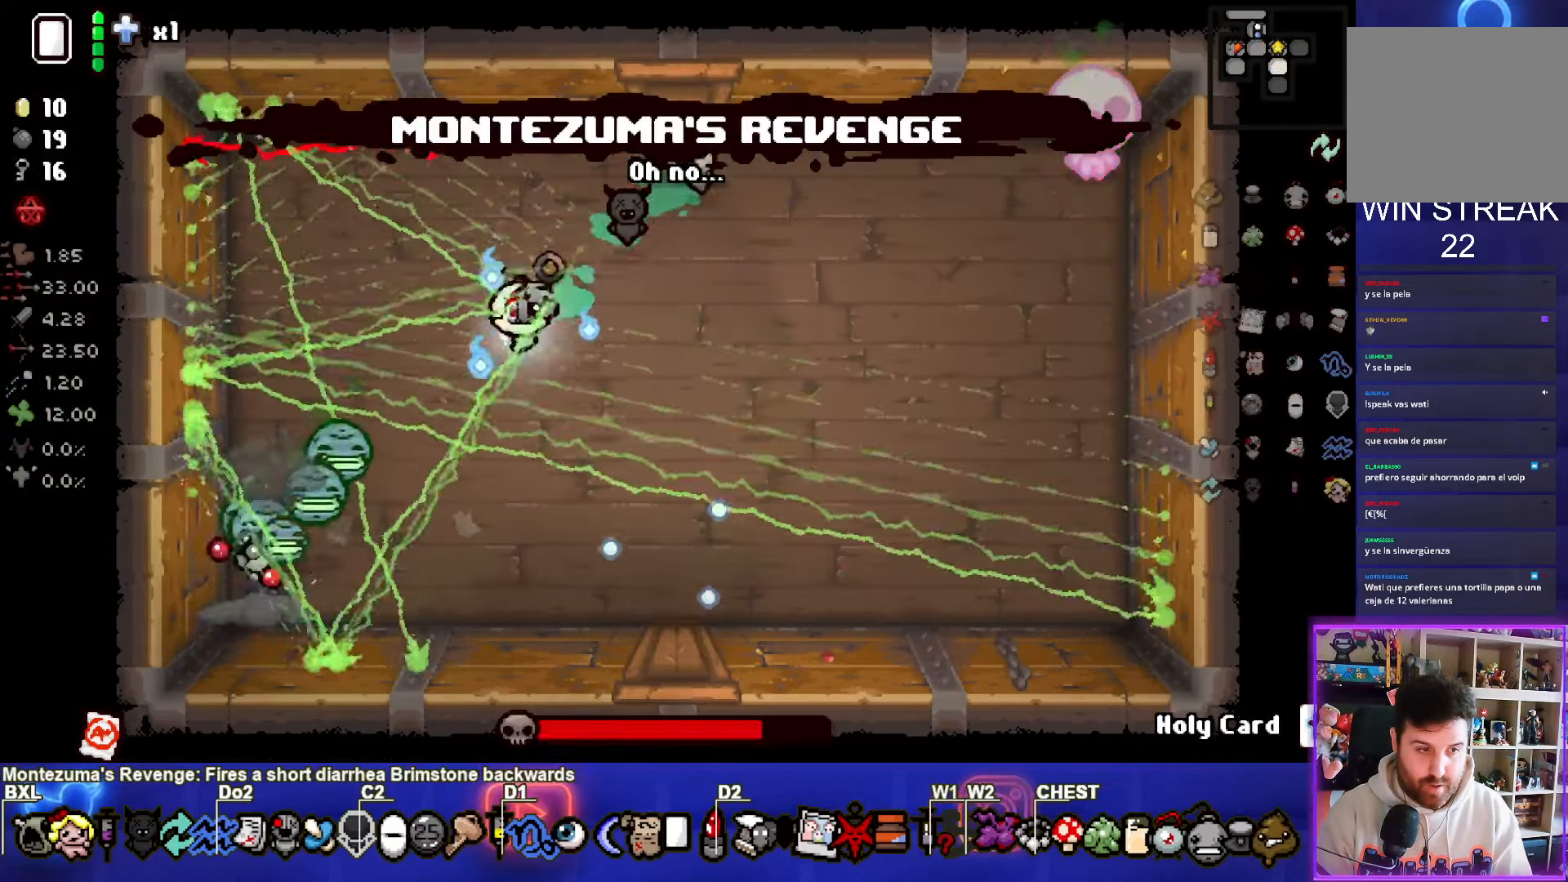
{"buttons": ["CROSS"], "left_stick": "center", "events": [[33, "left_stick", "left"], [150, "CROSS", "down"], [266, "SQUARE", "up"], [500, "left_stick", "center"]]}
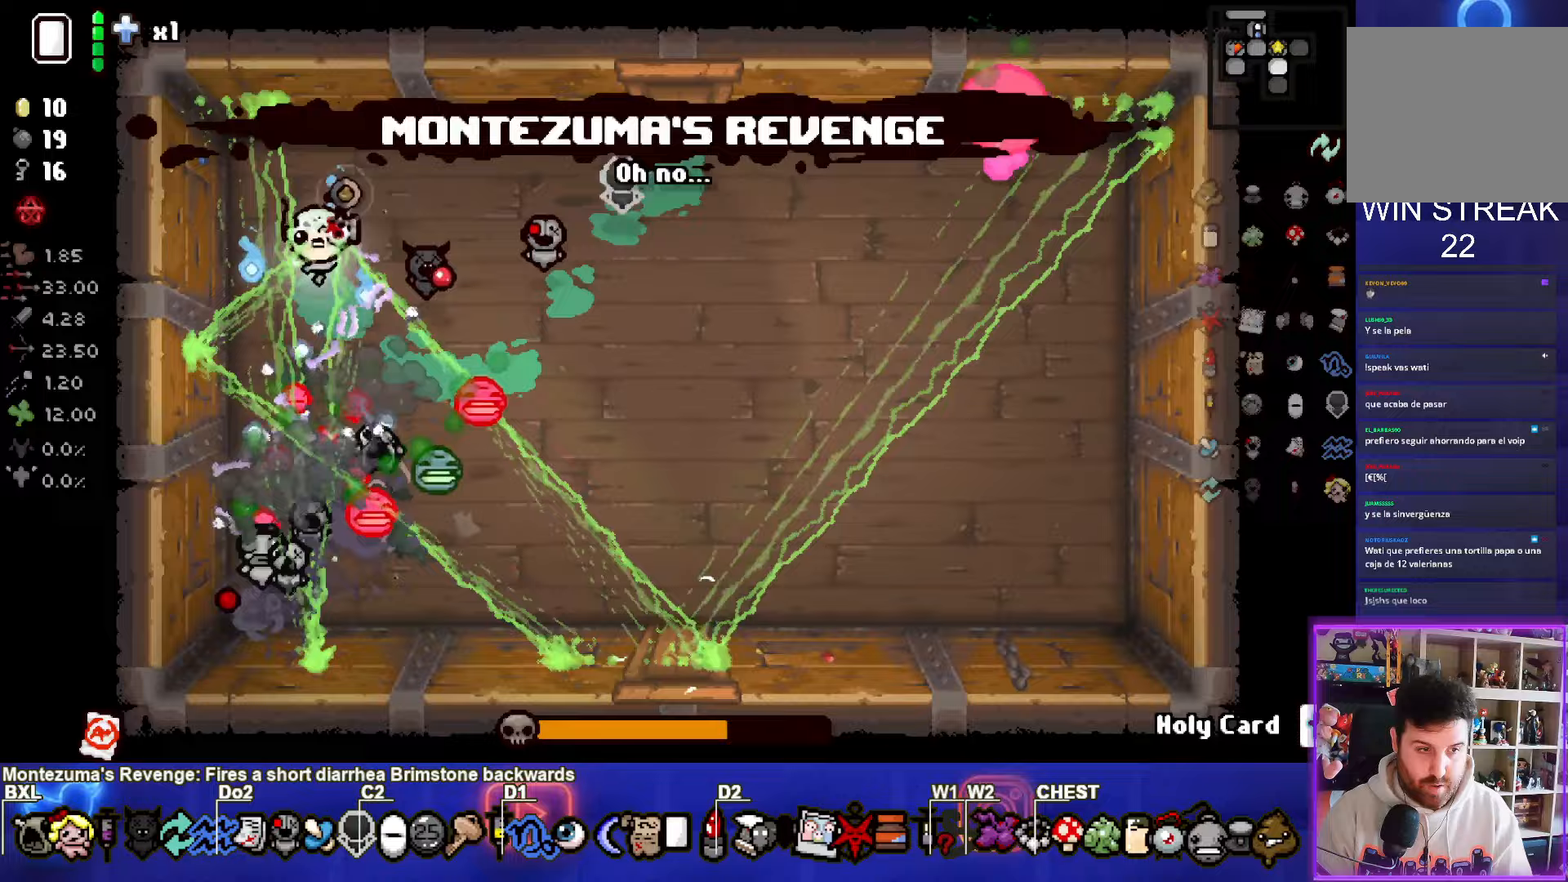
{"buttons": ["CIRCLE"], "left_stick": "center", "events": [[117, "CIRCLE", "down"], [133, "CROSS", "up"]]}